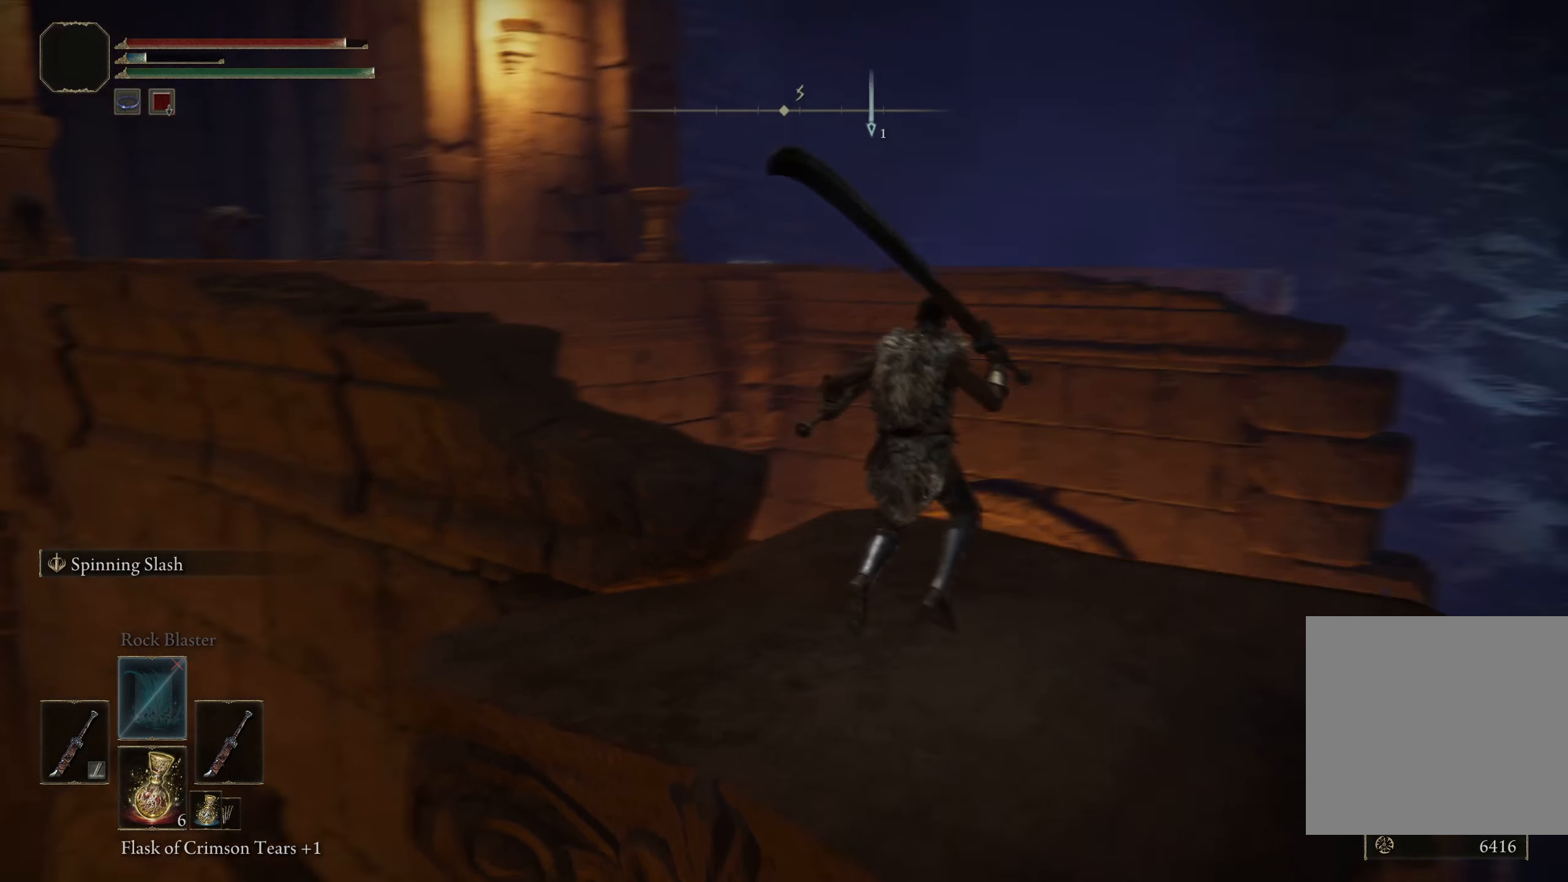
Gameplay with a controller (Xbox layout); each line is a JSON object with the inputs held at the frame after it. "events" lists button and stick changes between this image and that frame as [ms after this image, input, new state], when the widget could be followed in between. Not read: L1.
{"buttons": ["A"], "left_stick": "up", "right_stick": "center", "events": [[242, "right_stick", "center"], [434, "A", "down"]]}
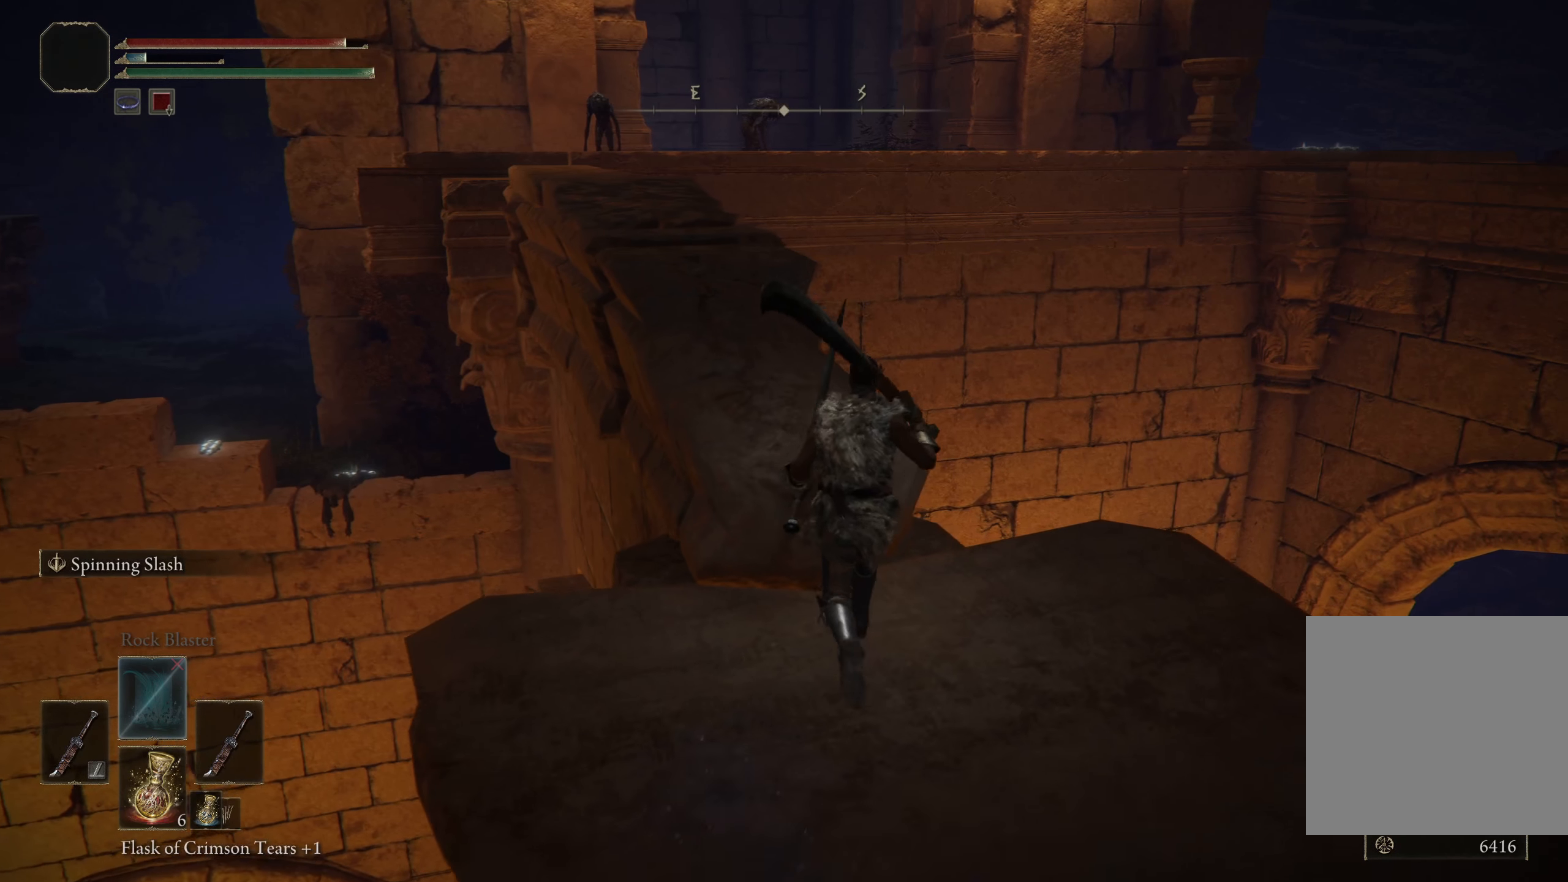
{"buttons": [], "left_stick": "up-left", "right_stick": "left", "events": [[100, "A", "up"], [225, "left_stick", "up-left"], [384, "right_stick", "left"]]}
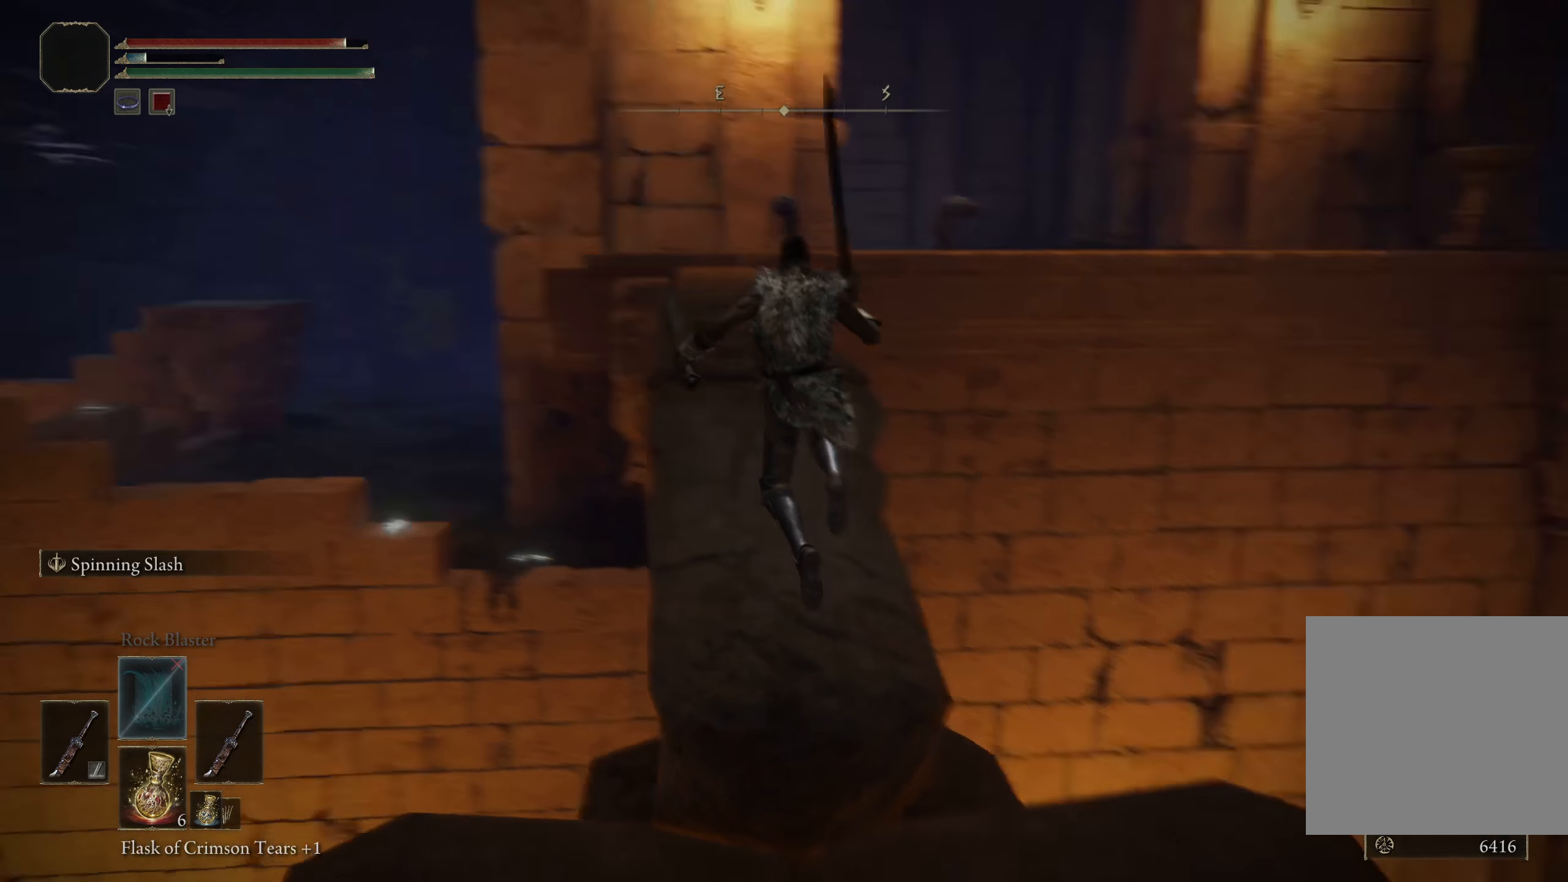
{"buttons": ["B"], "left_stick": "up", "right_stick": "center", "events": [[25, "left_stick", "up"], [92, "right_stick", "center"], [467, "B", "down"]]}
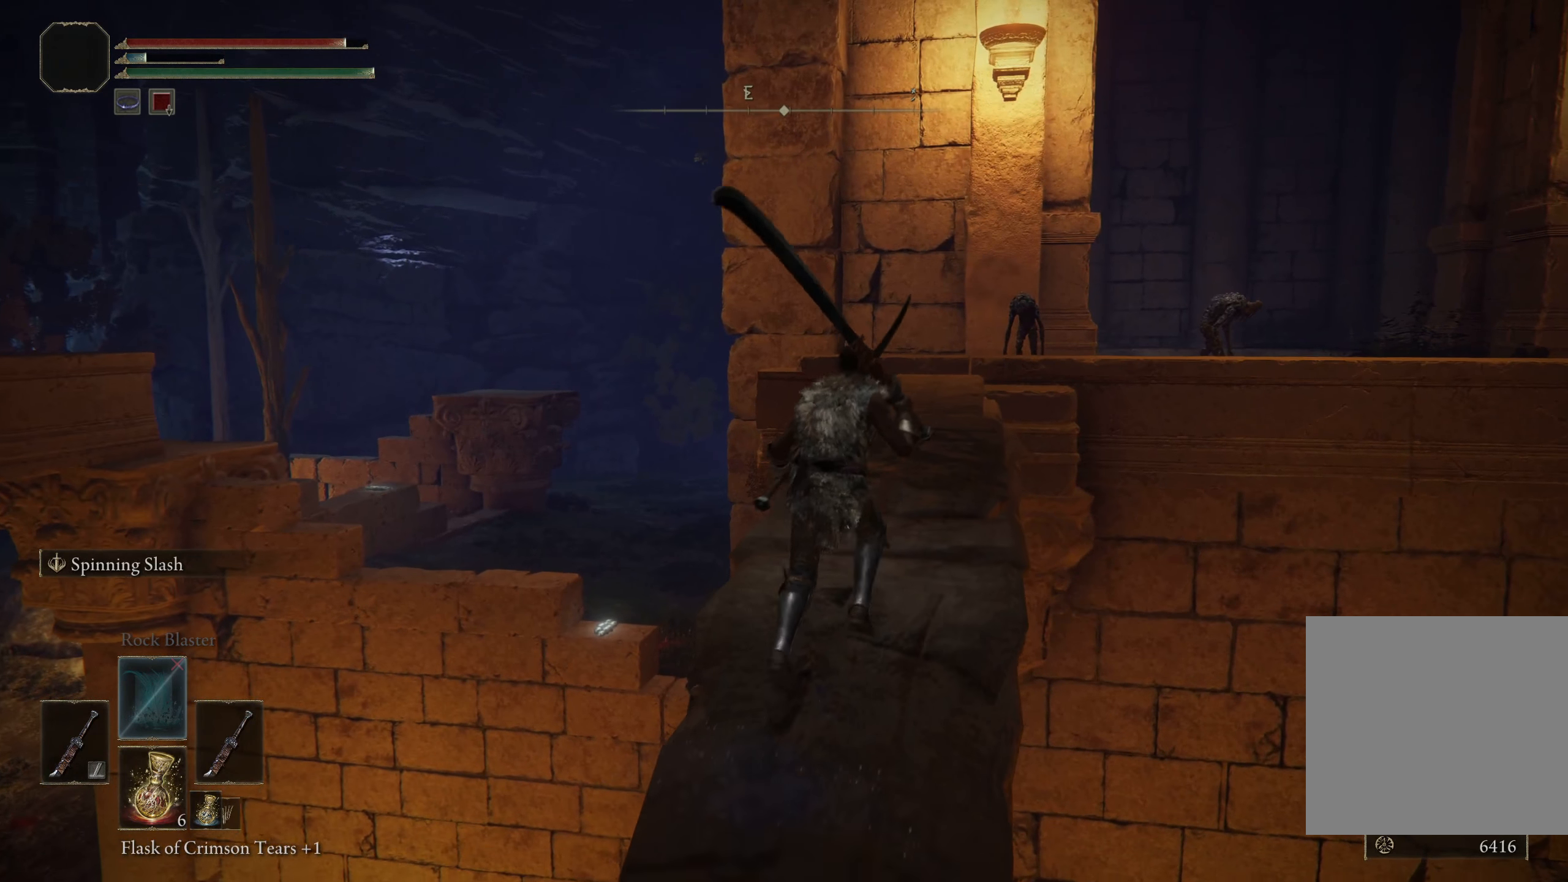
{"buttons": ["B"], "left_stick": "up", "right_stick": "down", "events": [[434, "right_stick", "down"]]}
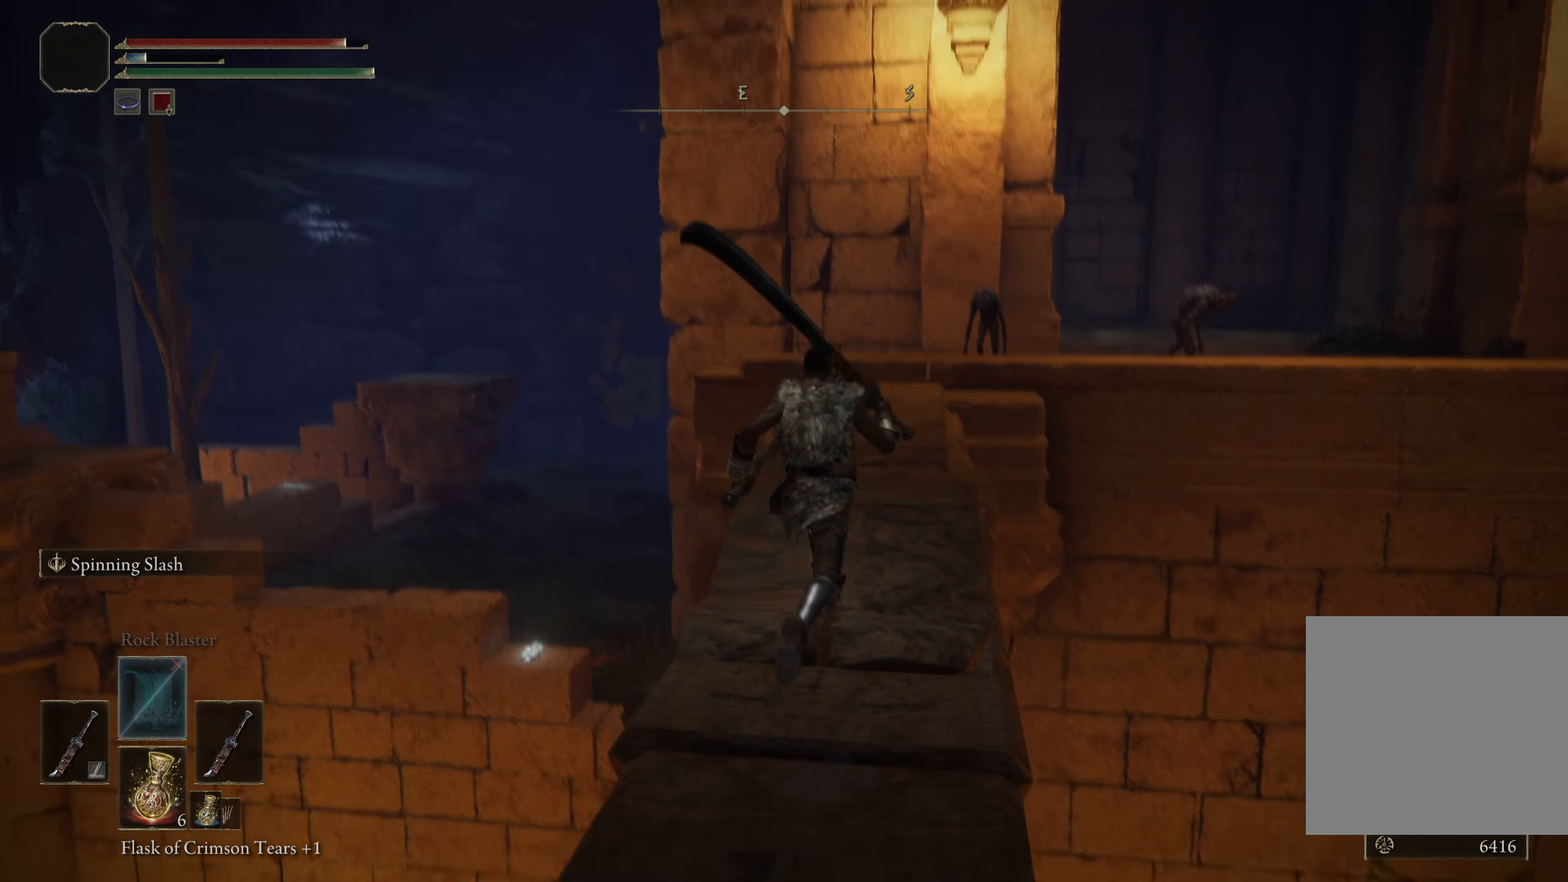
{"buttons": ["B"], "left_stick": "up", "right_stick": "center", "events": [[84, "right_stick", "center"]]}
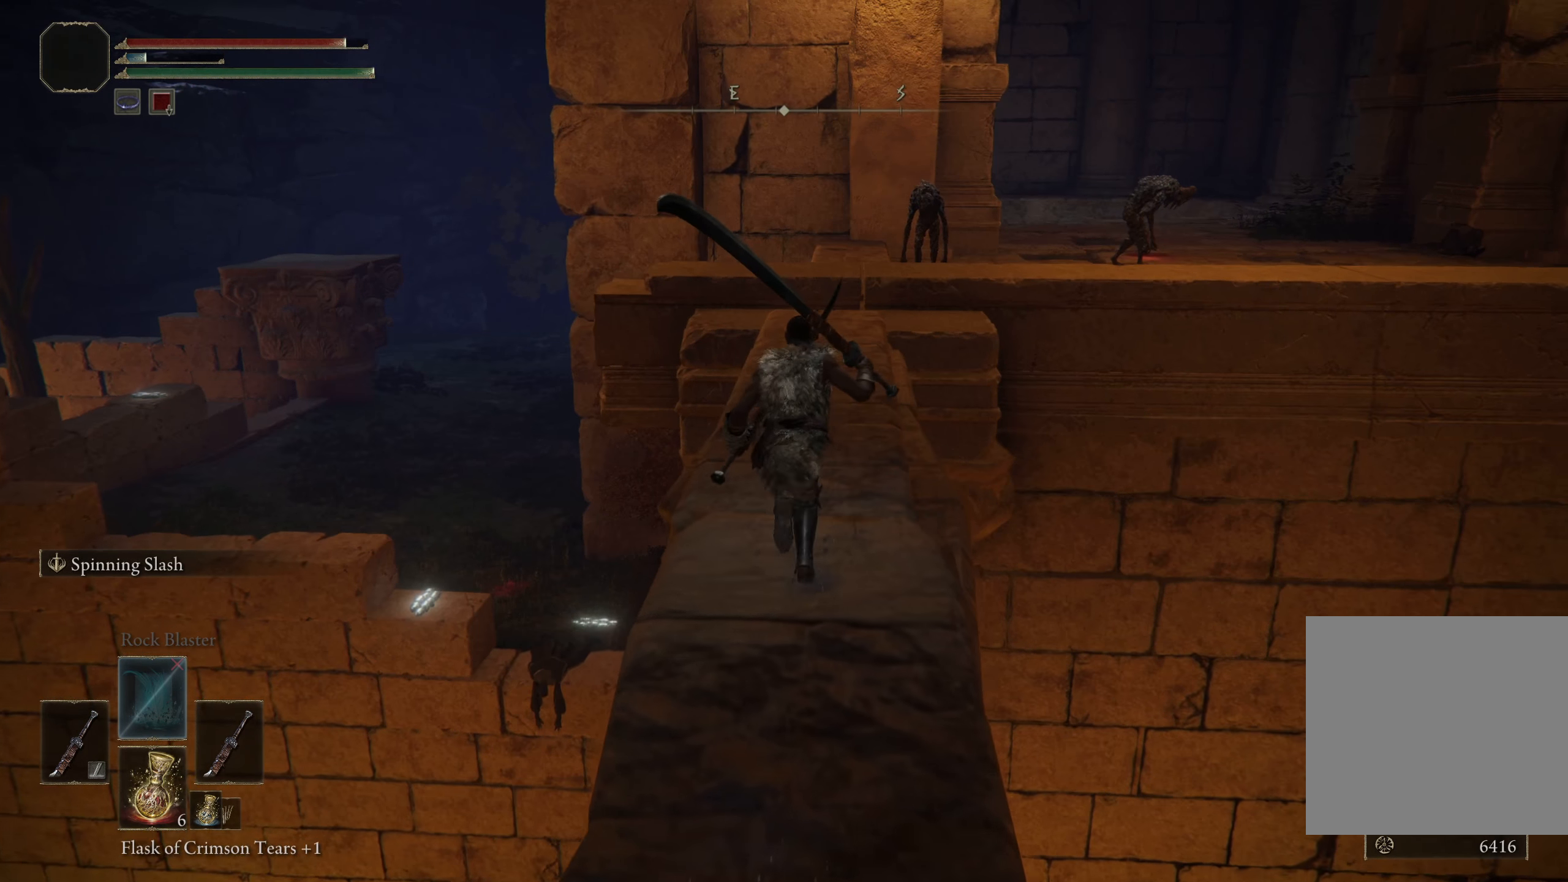
{"buttons": ["B"], "left_stick": "up", "right_stick": "center", "events": []}
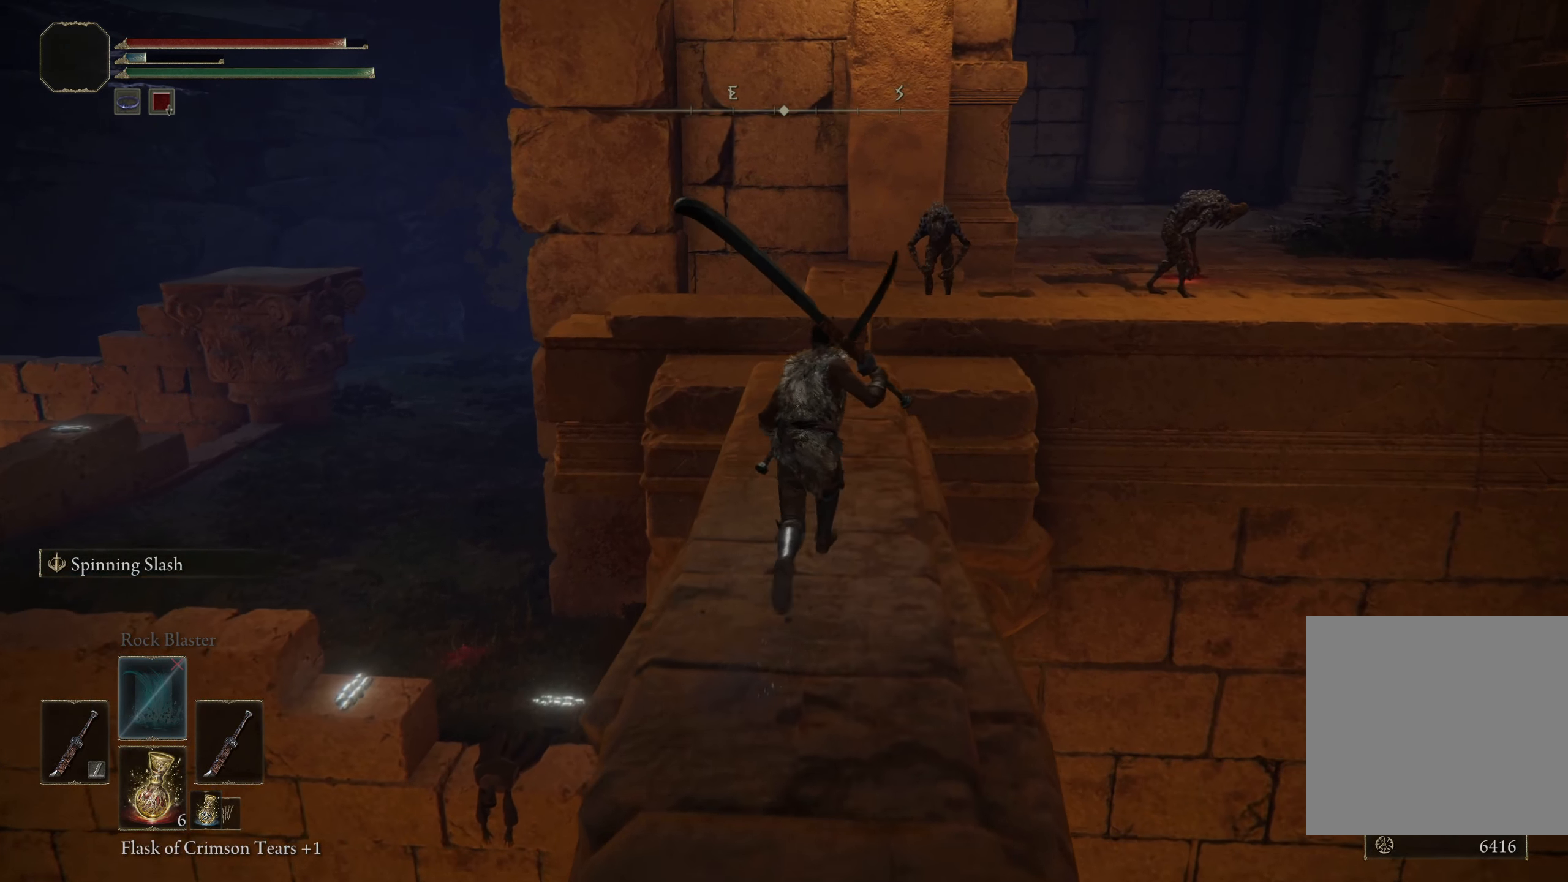
{"buttons": ["B"], "left_stick": "up", "right_stick": "center", "events": []}
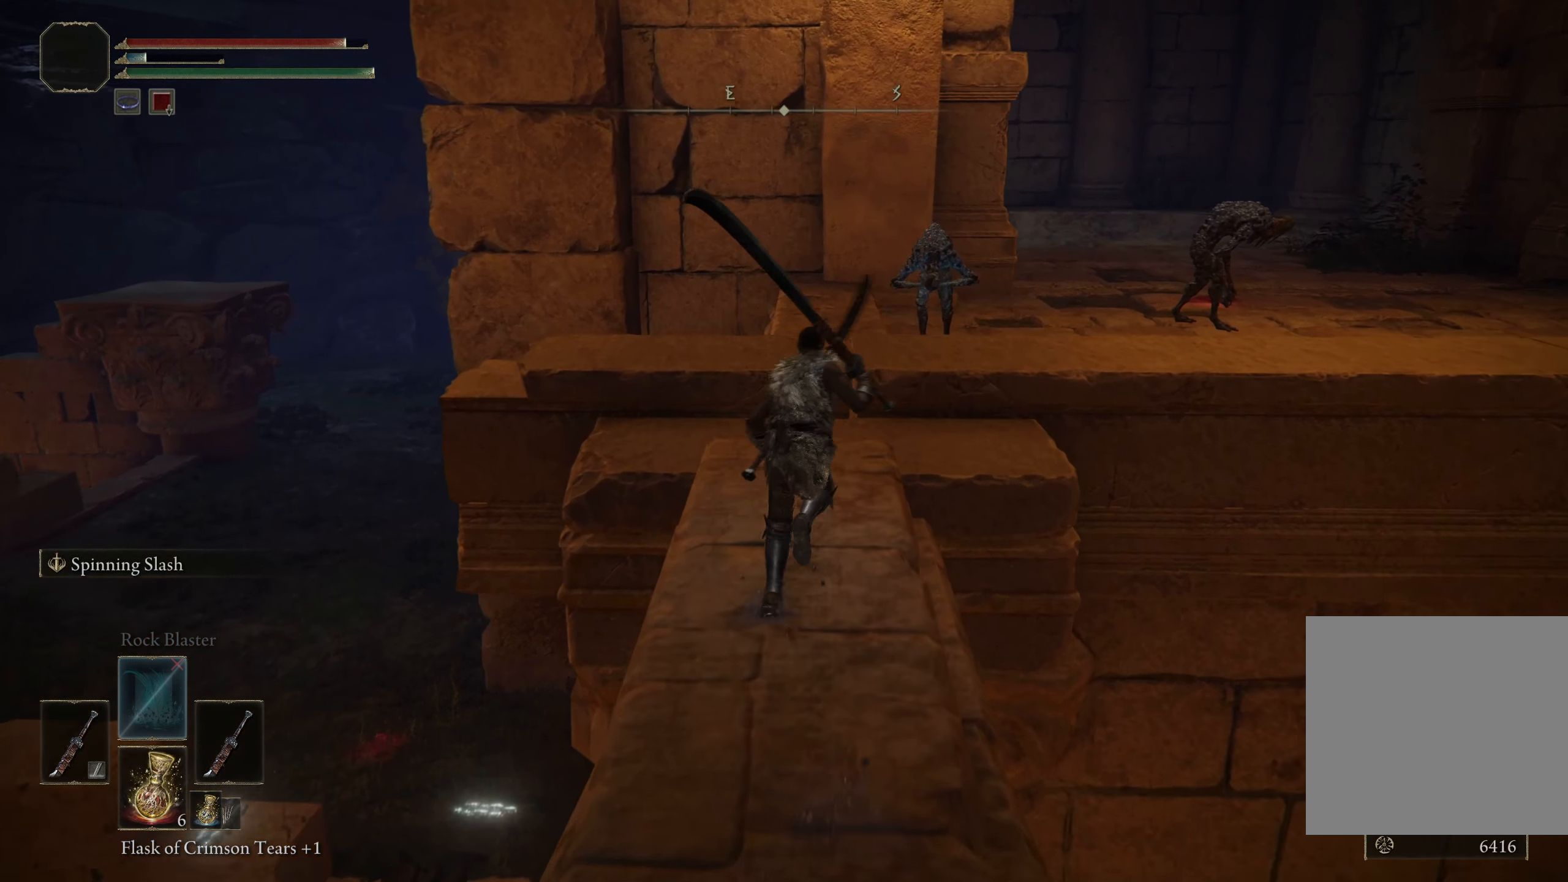
{"buttons": ["B"], "left_stick": "up", "right_stick": "center", "events": []}
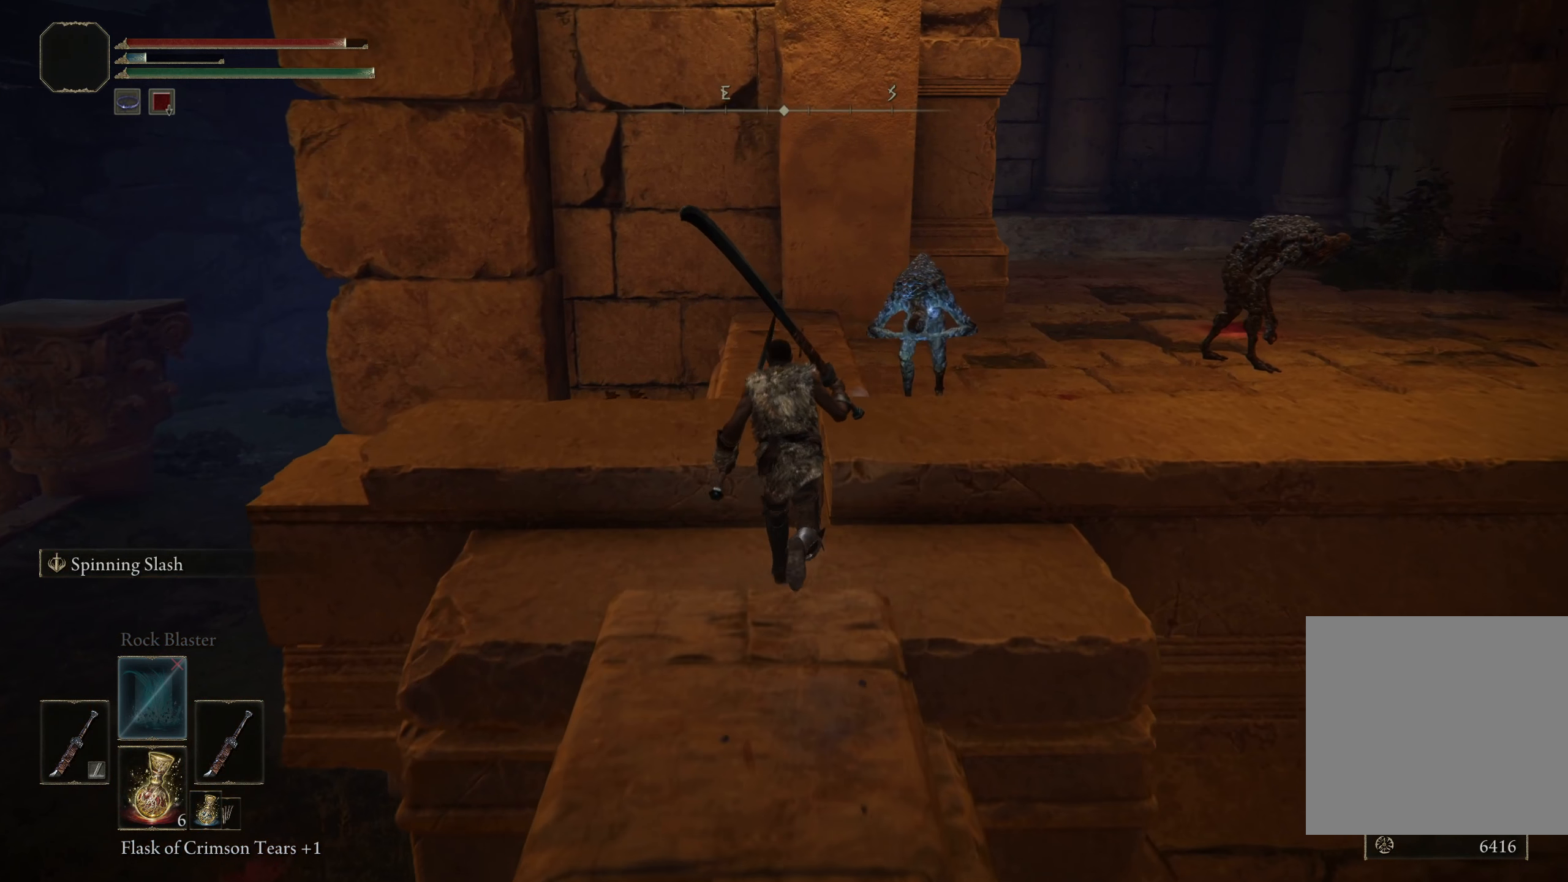
{"buttons": ["B"], "left_stick": "up", "right_stick": "center", "events": []}
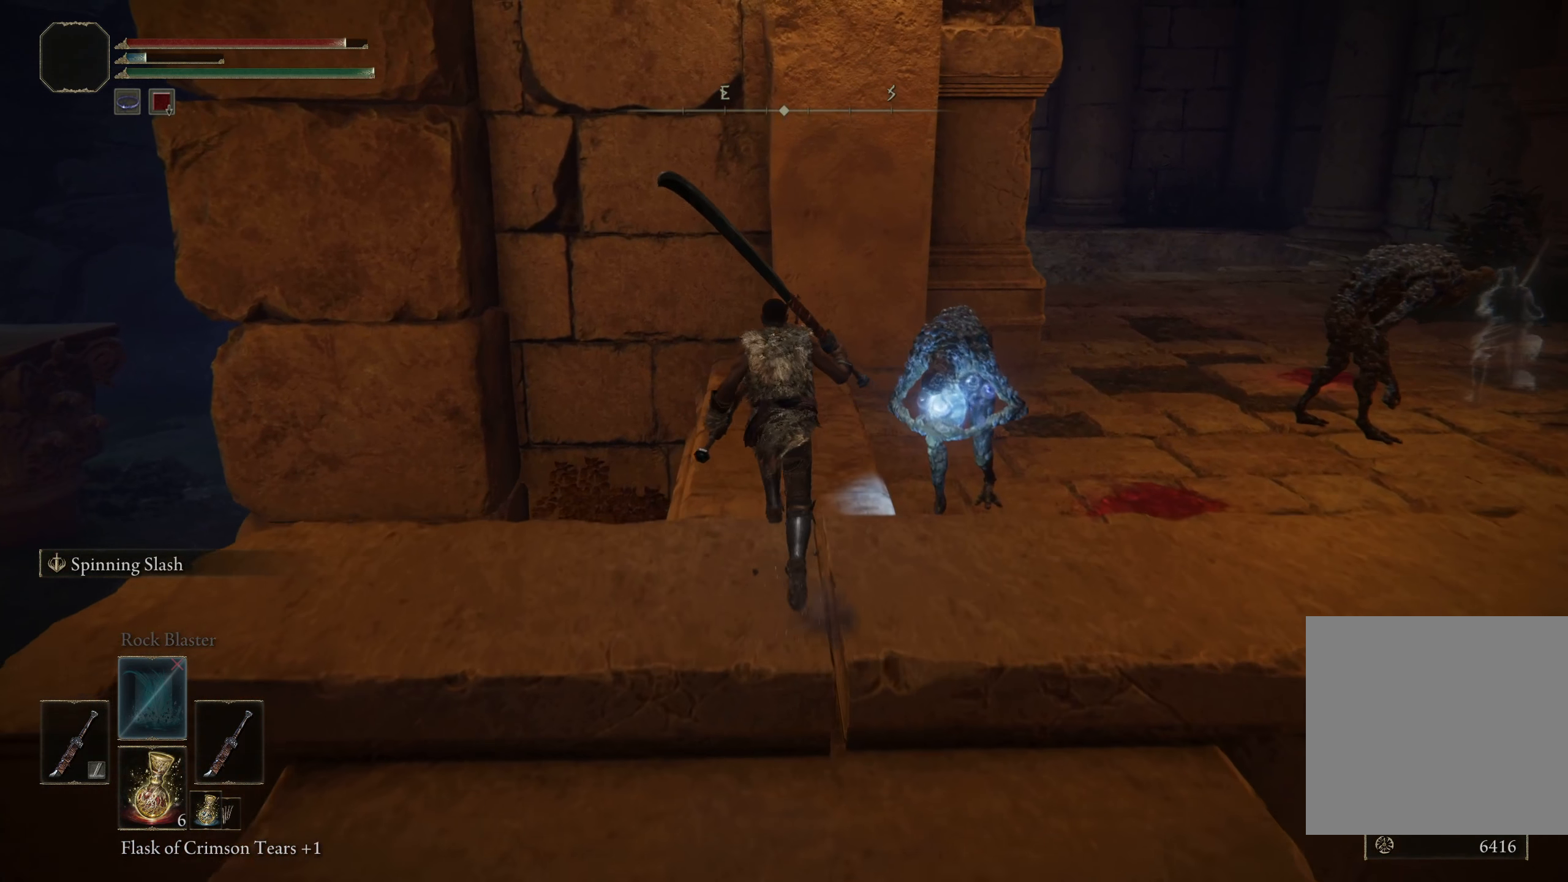
{"buttons": ["B"], "left_stick": "up-right", "right_stick": "center", "events": [[308, "left_stick", "up-right"]]}
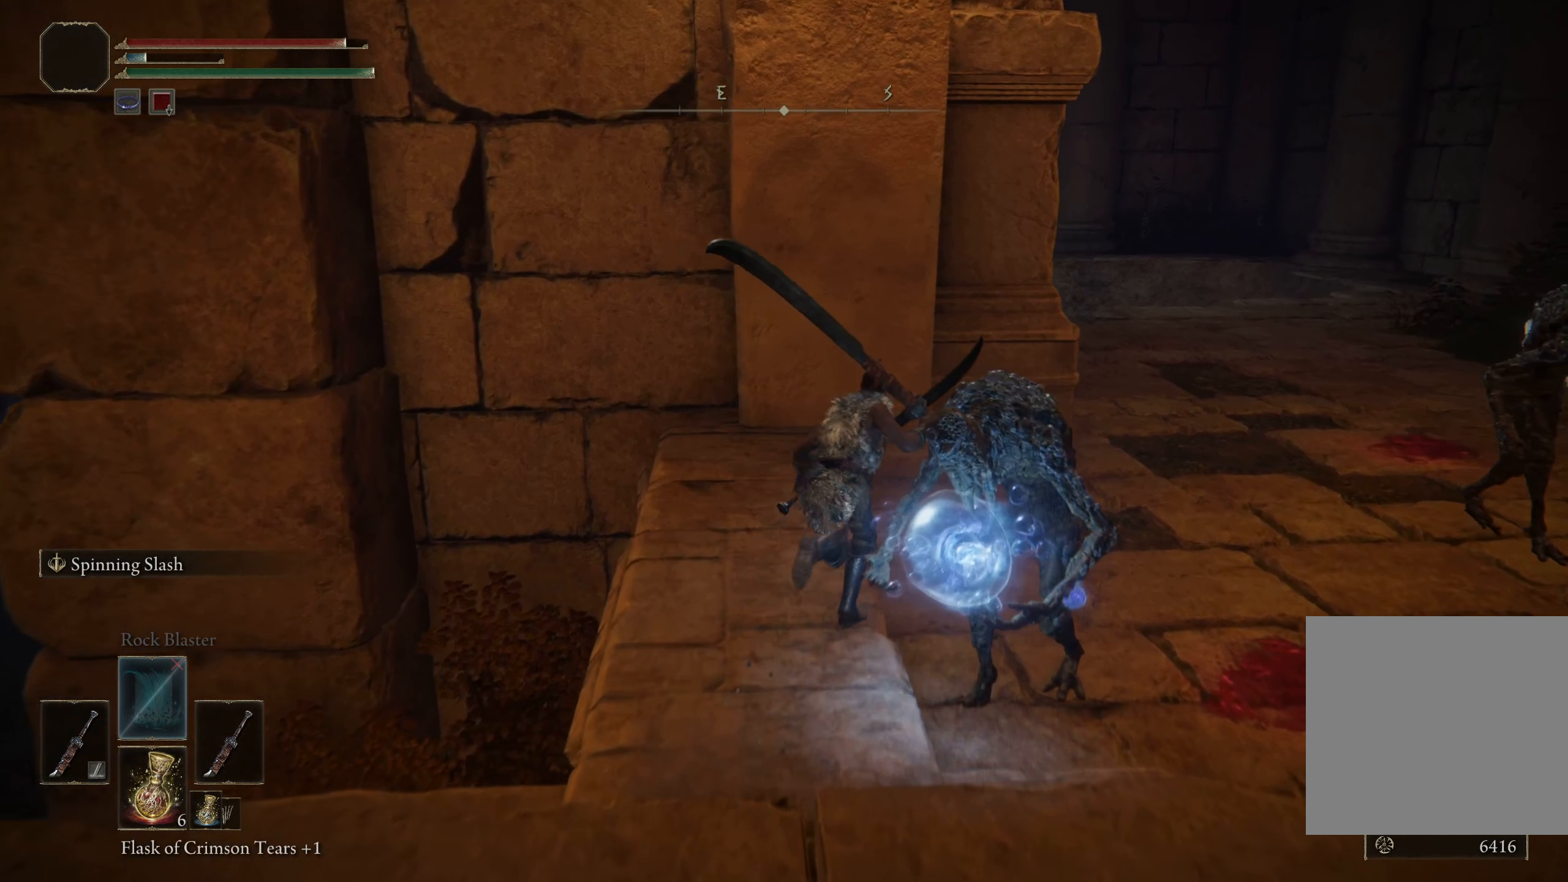
{"buttons": [], "left_stick": "down", "right_stick": "center", "events": [[258, "B", "up"], [350, "left_stick", "down-right"], [500, "left_stick", "down"]]}
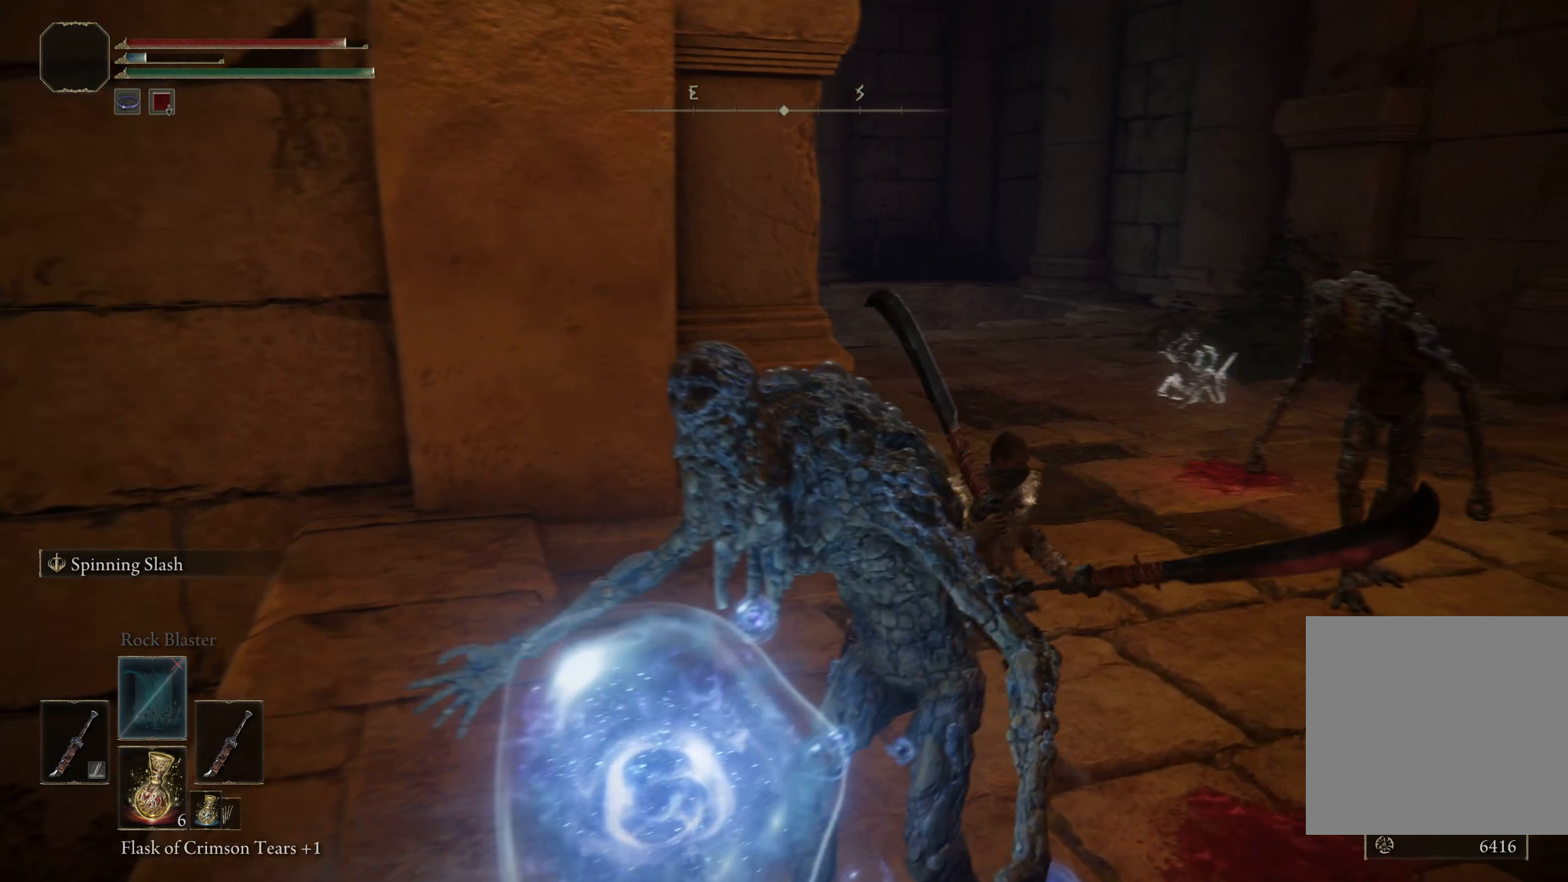
{"buttons": [], "left_stick": "center", "right_stick": "center", "events": [[275, "R1", "down"], [308, "left_stick", "center"], [400, "R1", "up"]]}
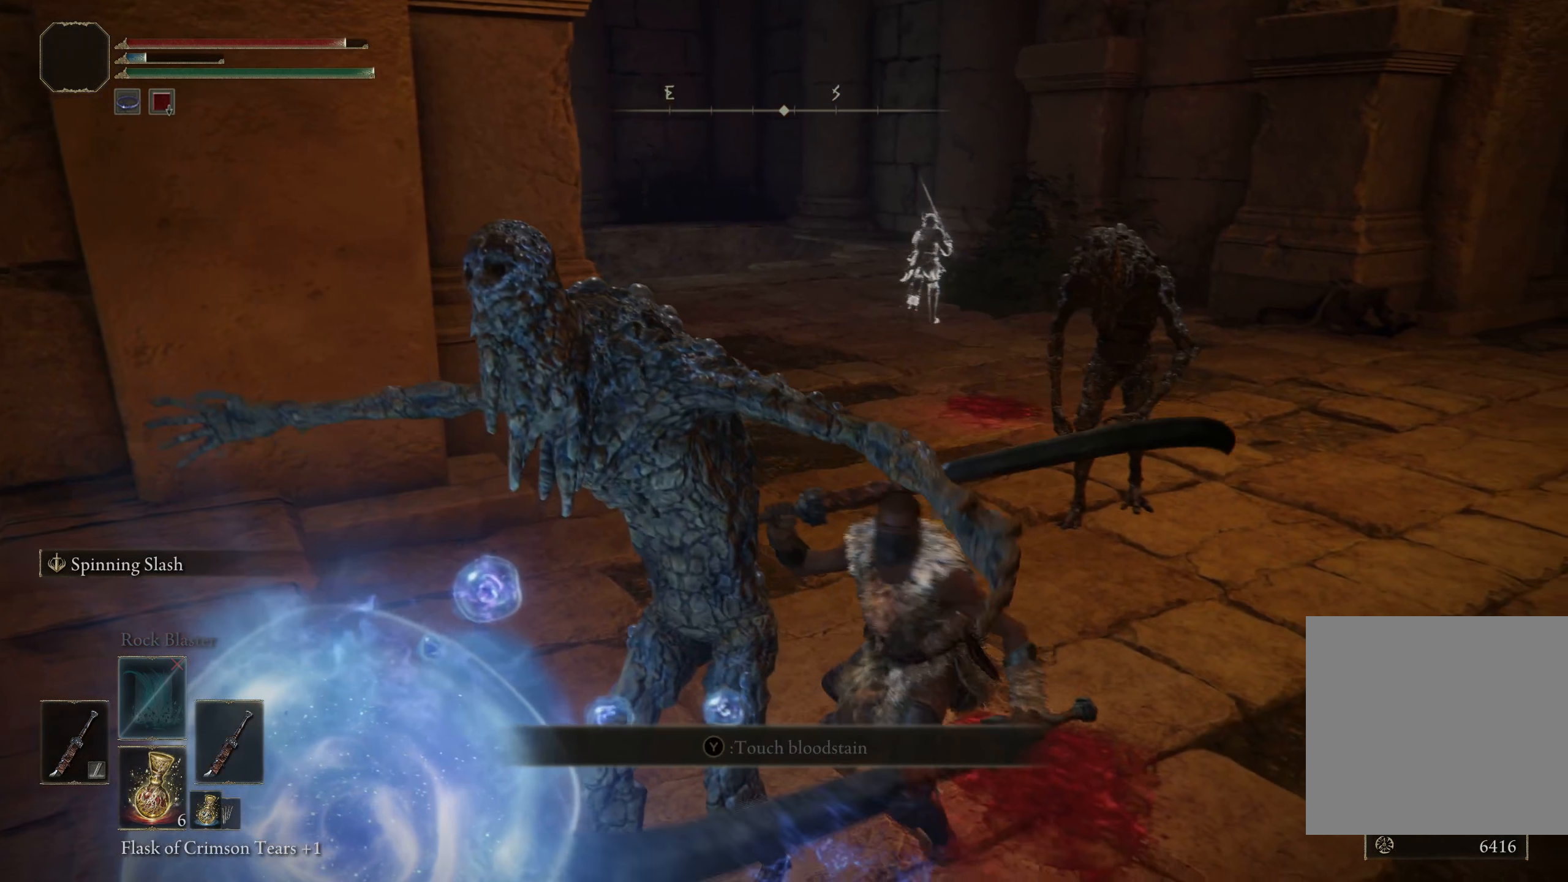
{"buttons": [], "left_stick": "center", "right_stick": "center", "events": []}
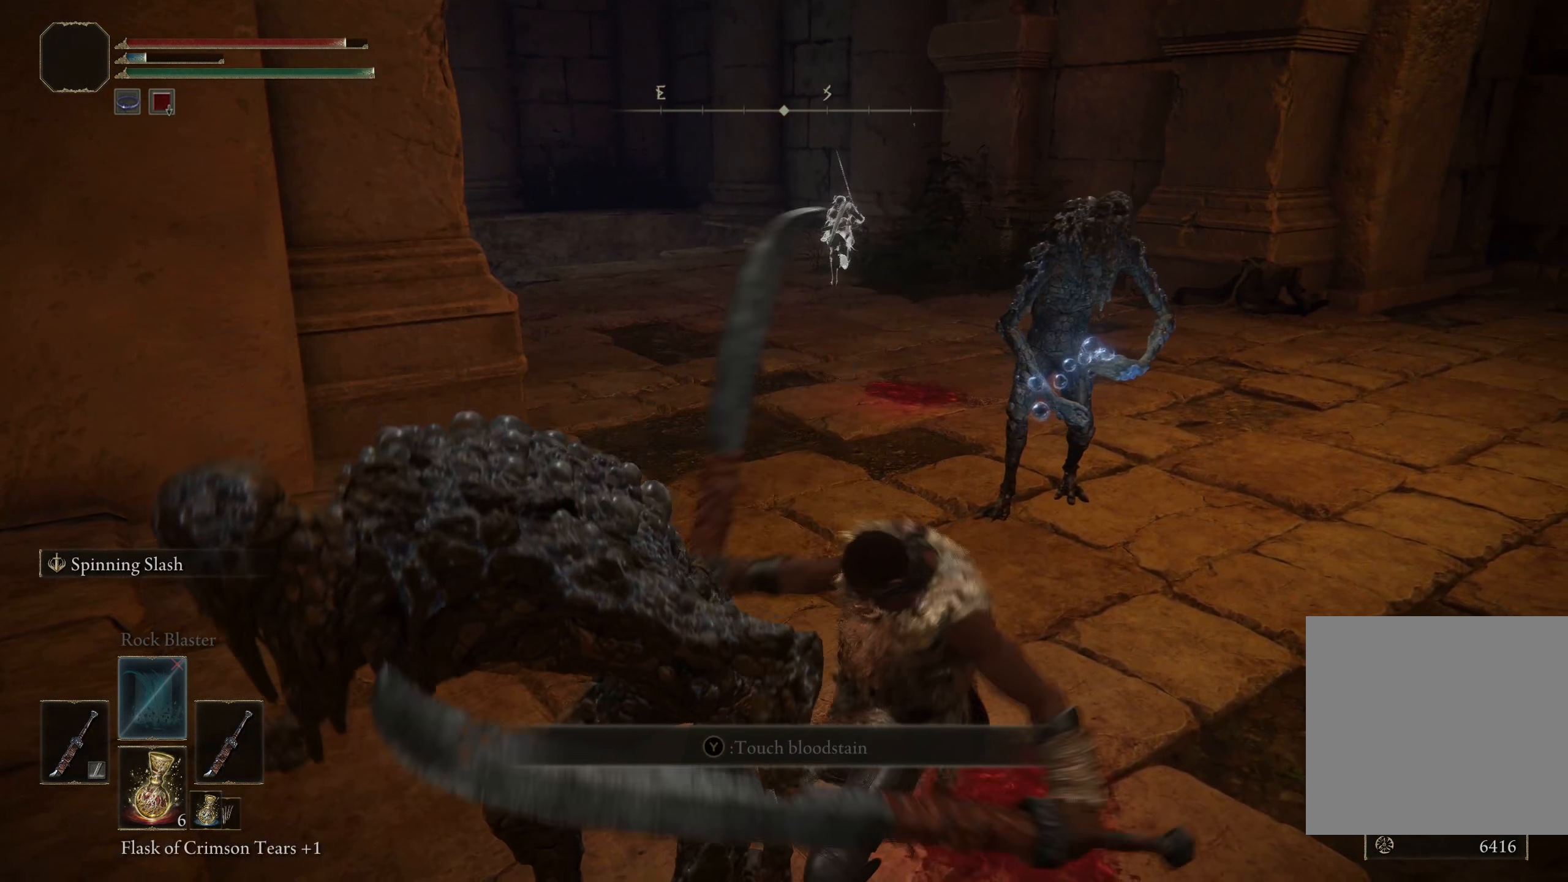
{"buttons": [], "left_stick": "center", "right_stick": "center", "events": []}
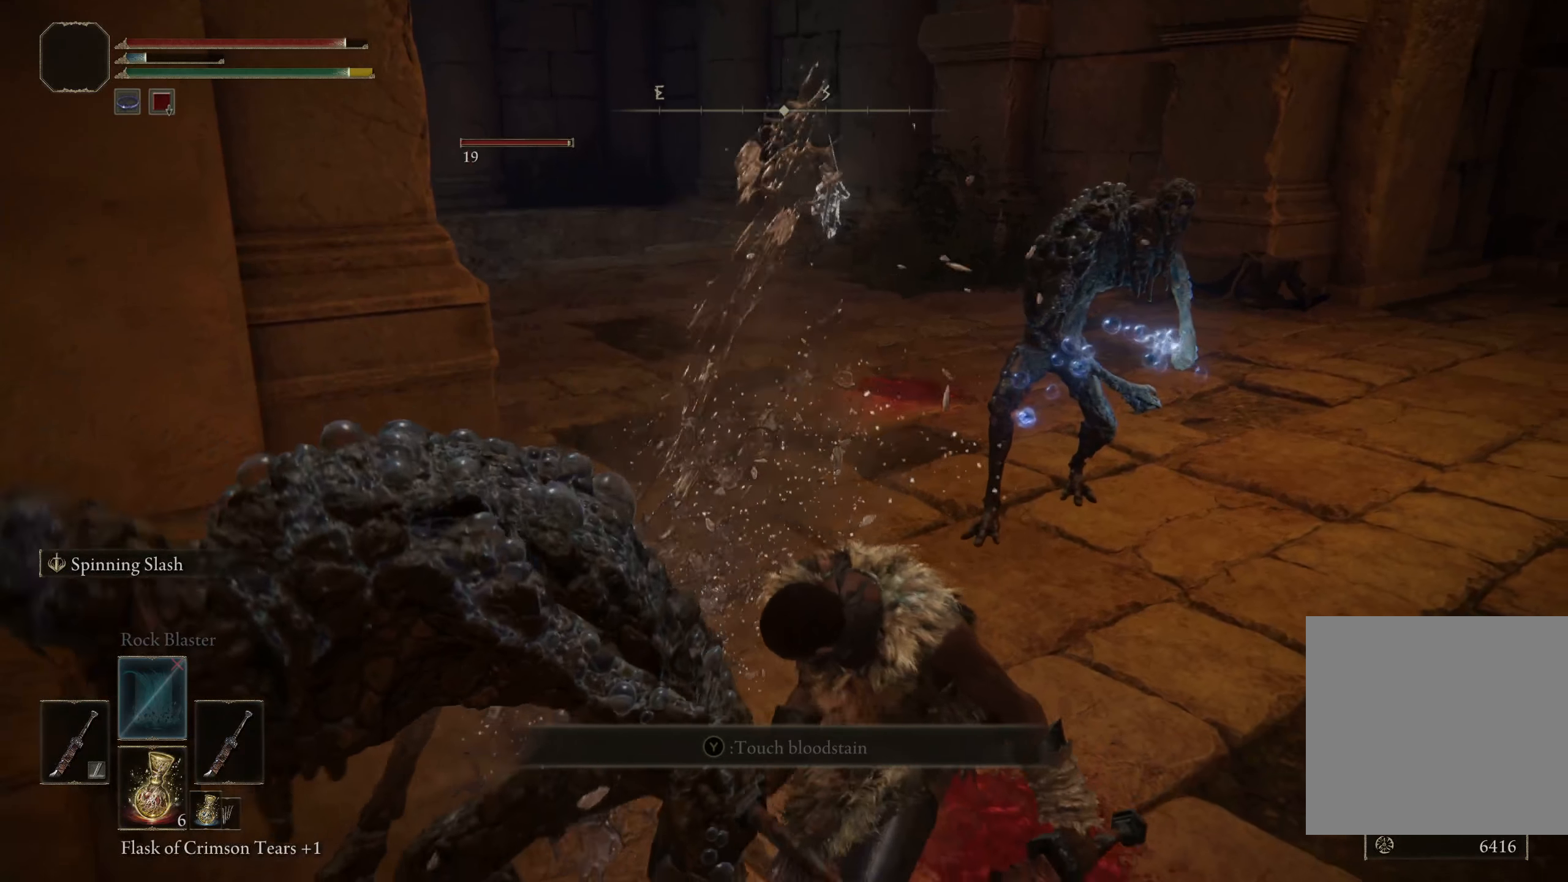
{"buttons": [], "left_stick": "center", "right_stick": "center", "events": []}
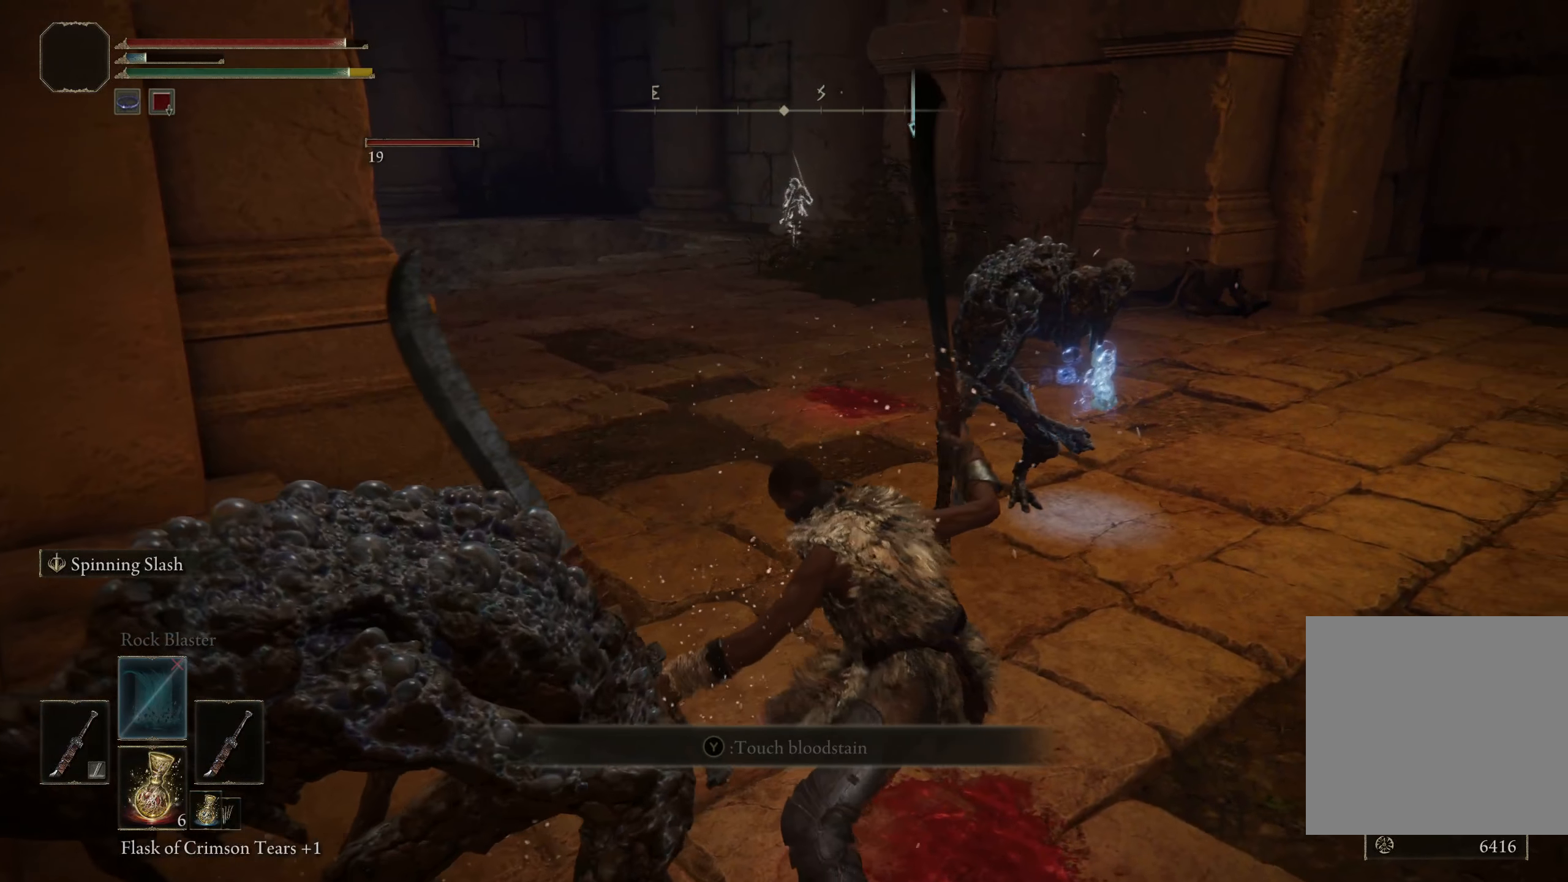
{"buttons": [], "left_stick": "center", "right_stick": "center", "events": []}
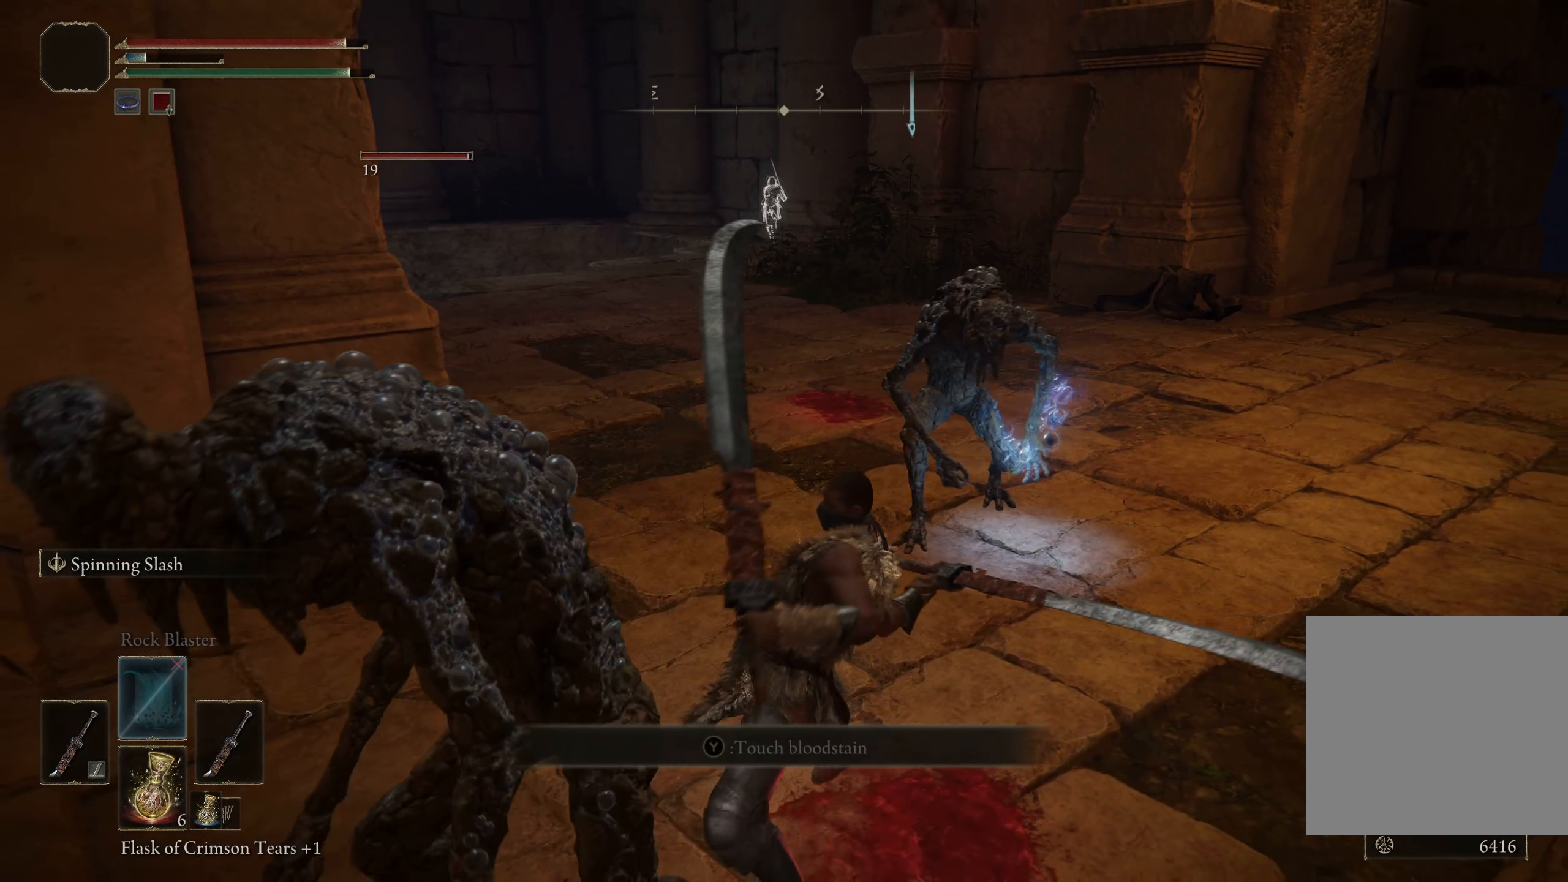
{"buttons": [], "left_stick": "center", "right_stick": "center", "events": []}
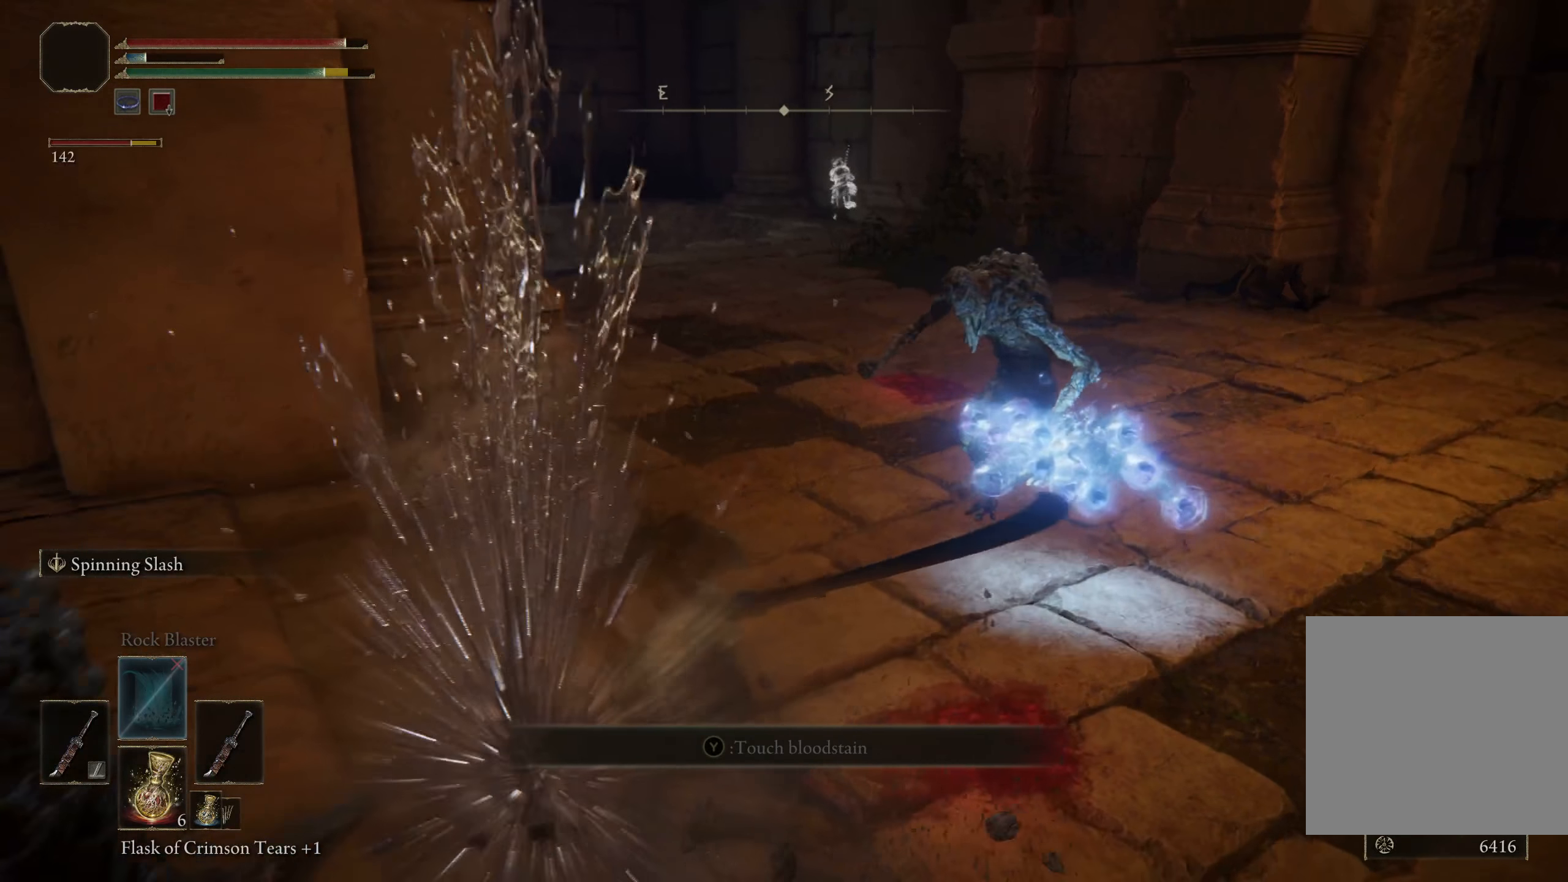
{"buttons": [], "left_stick": "center", "right_stick": "center", "events": []}
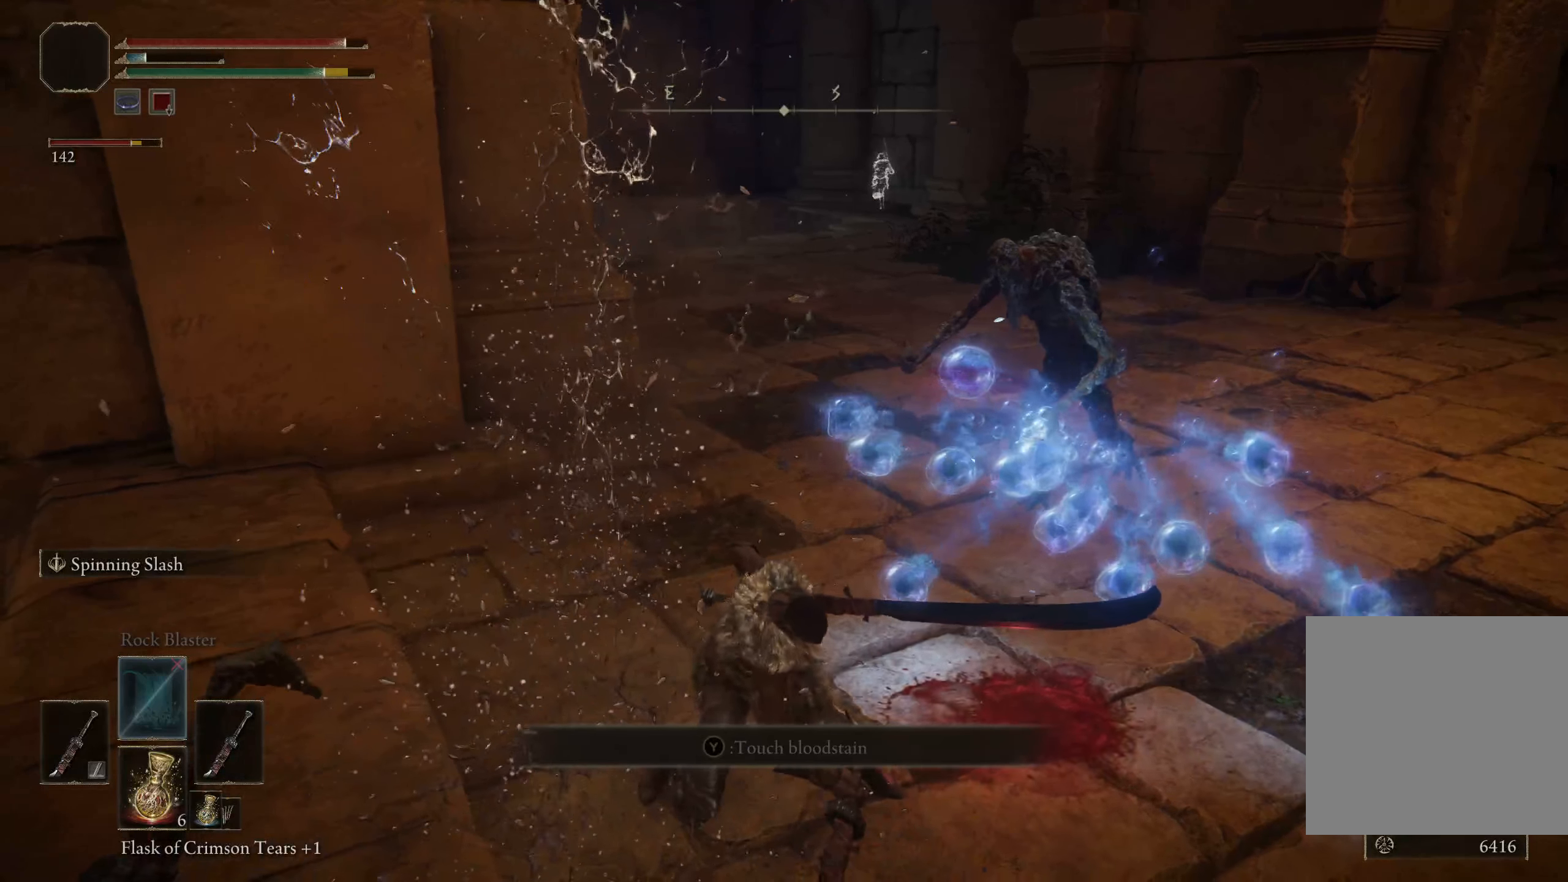
{"buttons": [], "left_stick": "up-right", "right_stick": "center", "events": [[75, "left_stick", "up-right"], [308, "B", "down"], [442, "B", "up"]]}
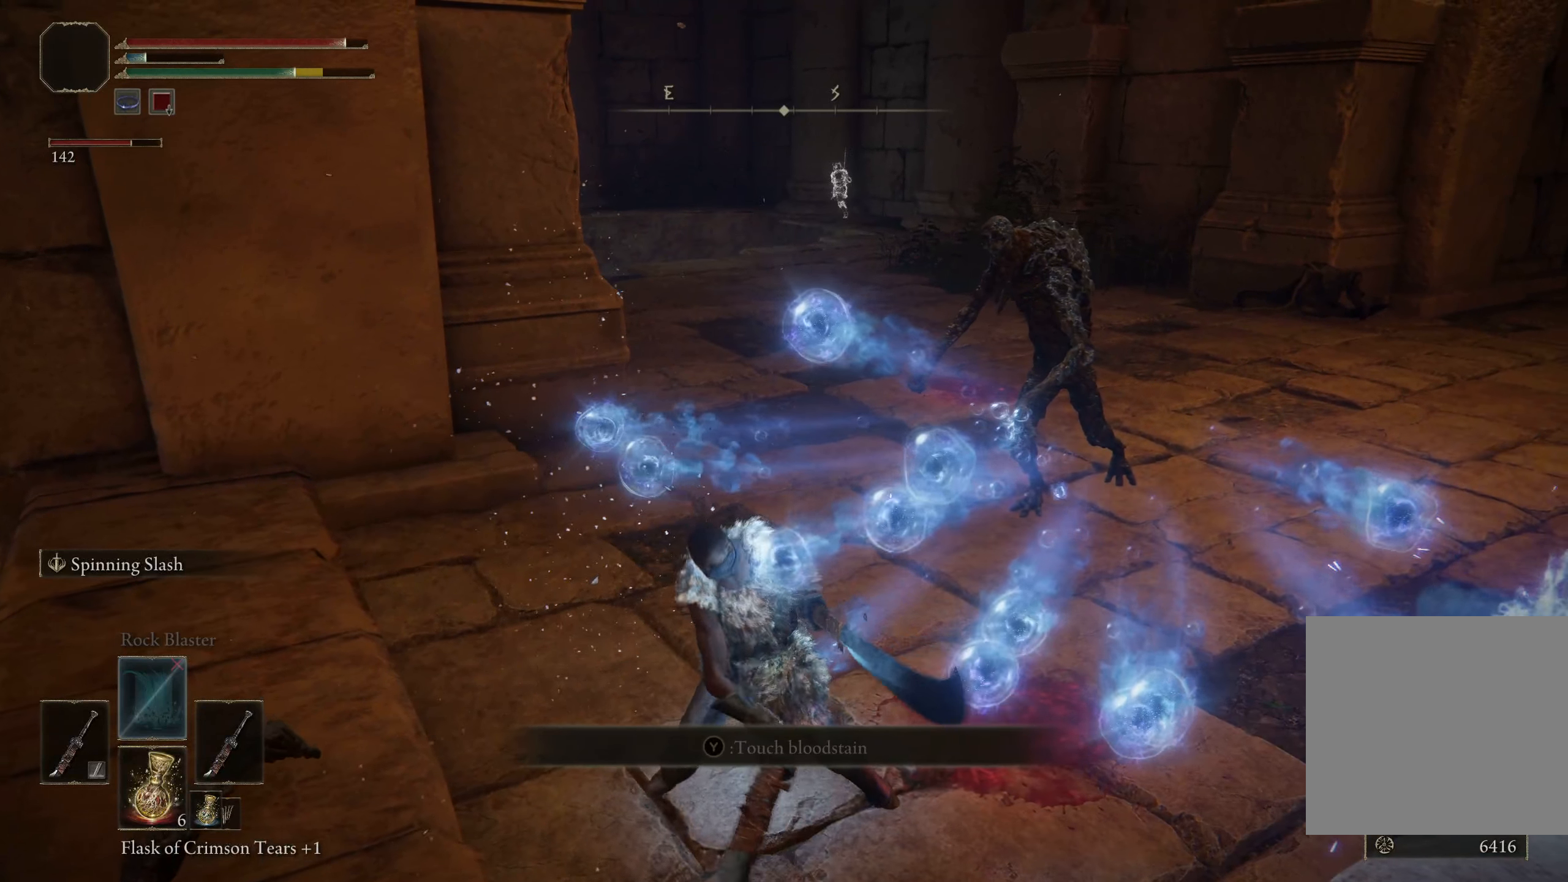
{"buttons": [], "left_stick": "up-right", "right_stick": "center", "events": [[25, "B", "down"], [142, "B", "up"], [233, "B", "down"], [275, "B", "up"]]}
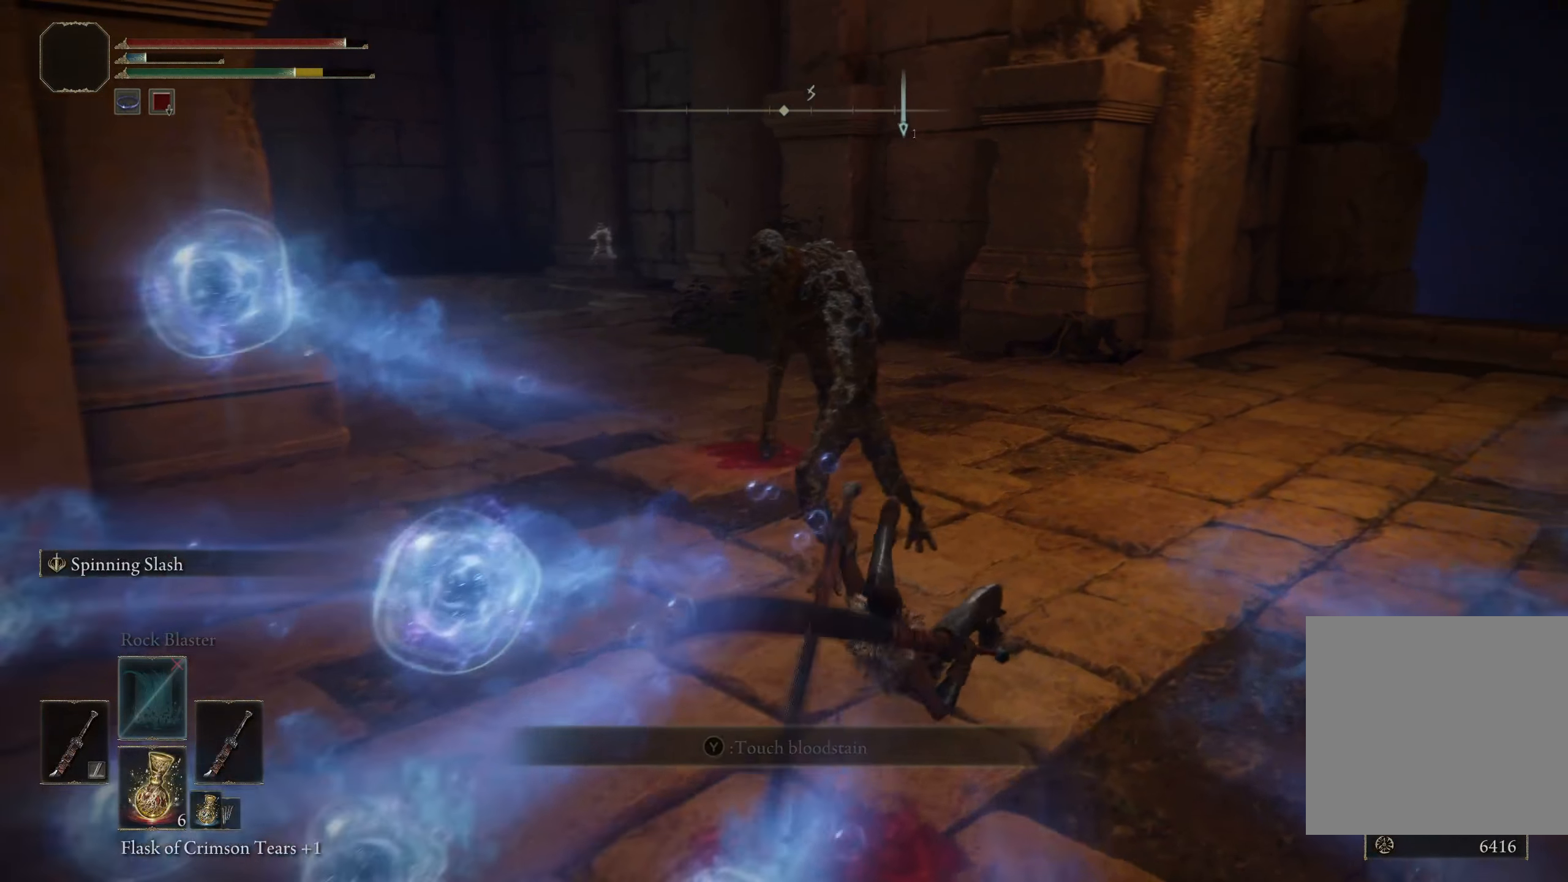
{"buttons": [], "left_stick": "up", "right_stick": "center", "events": [[333, "left_stick", "up"]]}
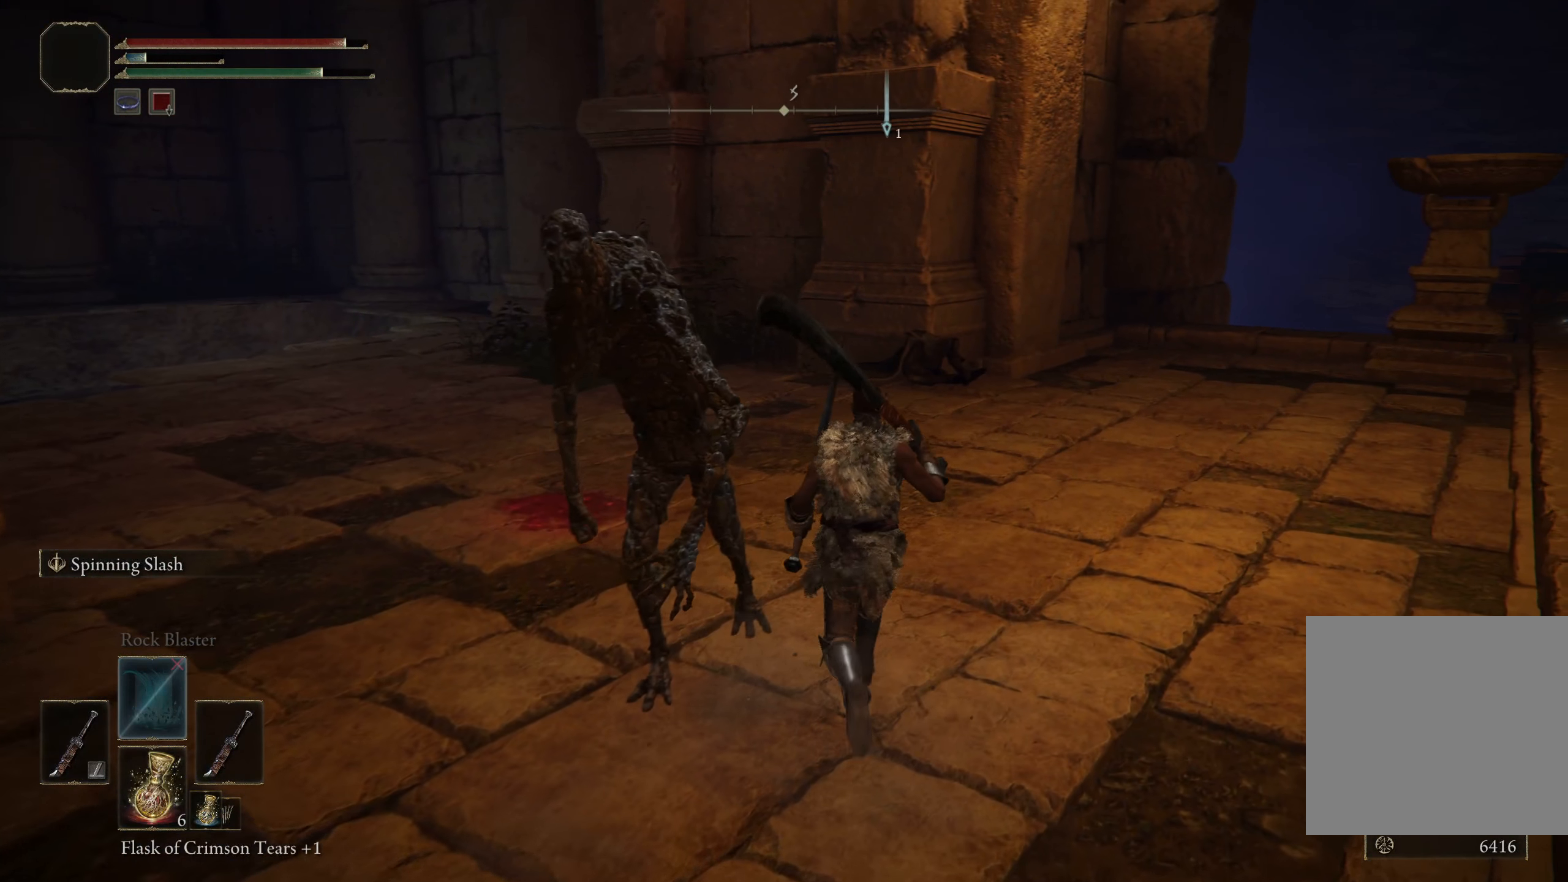
{"buttons": [], "left_stick": "up-left", "right_stick": "center", "events": [[275, "left_stick", "up-left"]]}
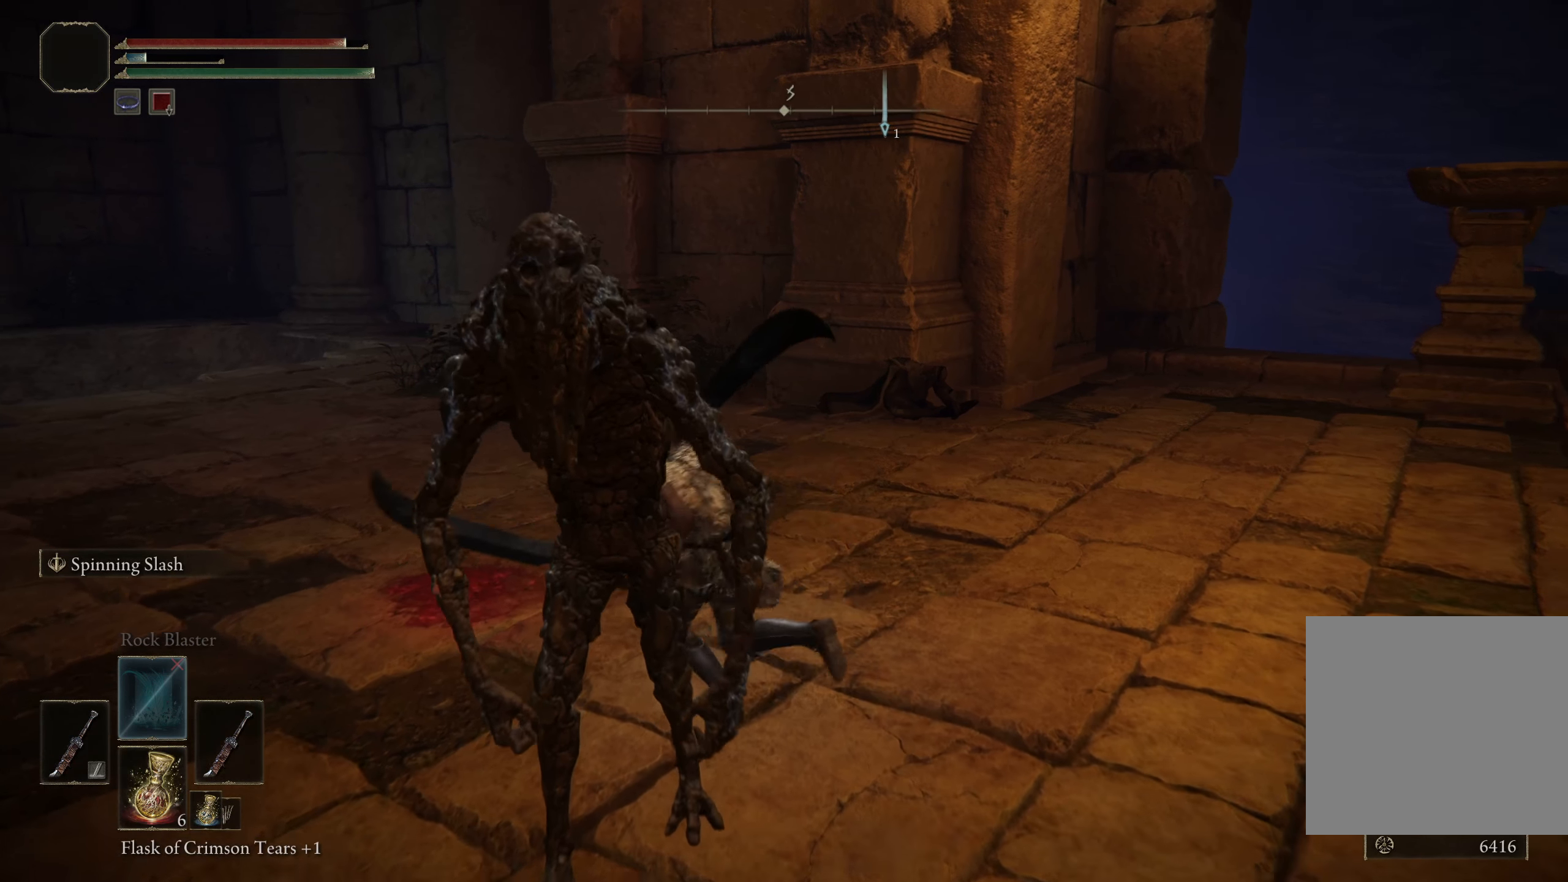
{"buttons": [], "left_stick": "center", "right_stick": "center", "events": [[133, "left_stick", "down"], [267, "left_stick", "center"], [283, "R1", "down"], [400, "R1", "up"]]}
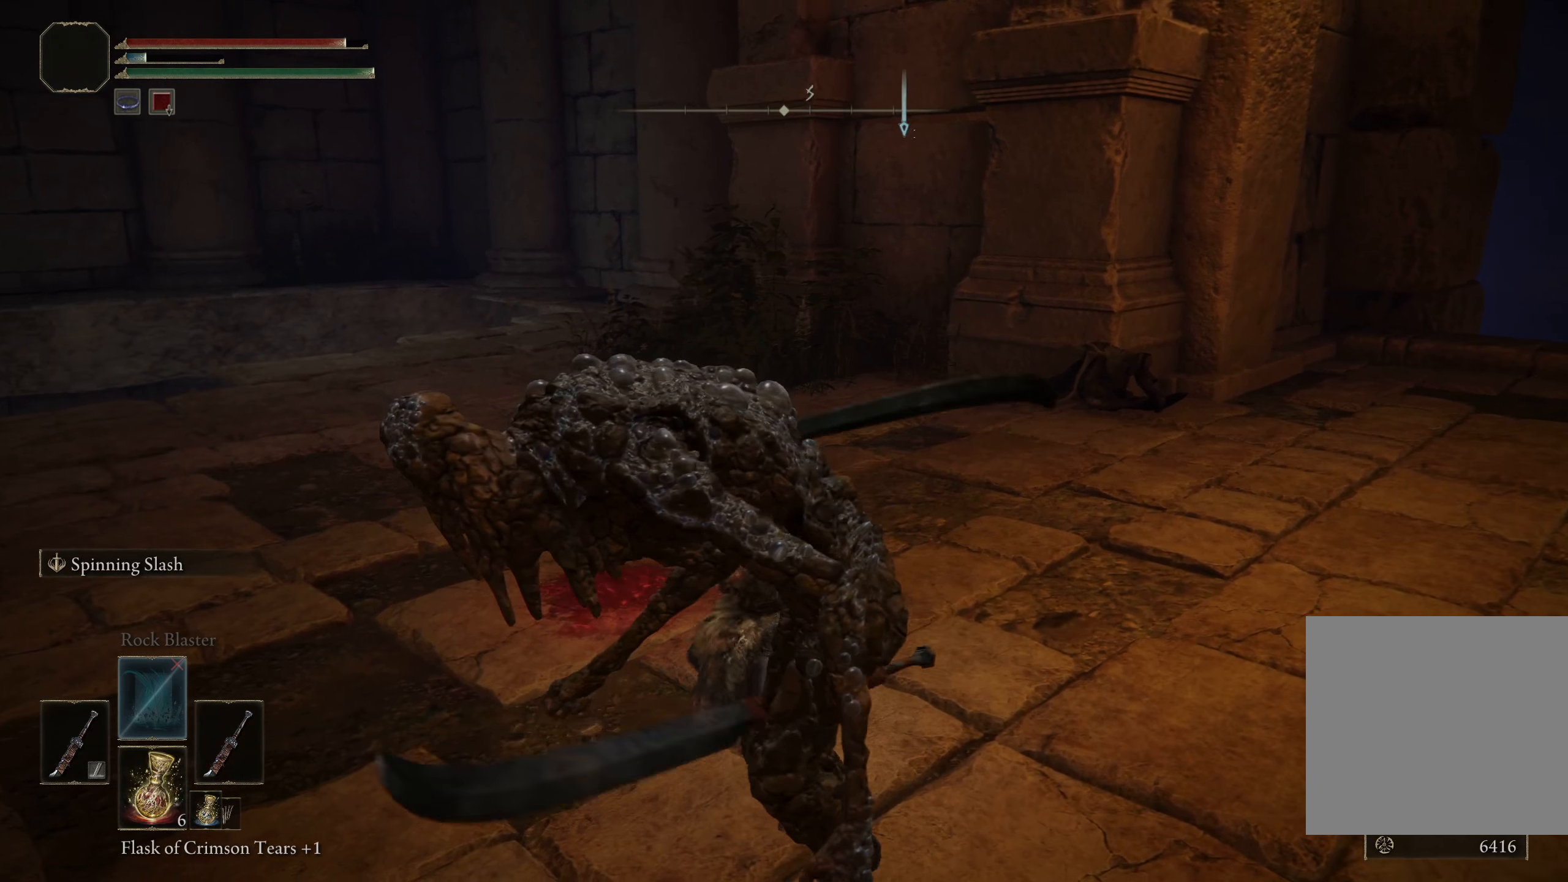
{"buttons": [], "left_stick": "center", "right_stick": "center", "events": [[42, "R3", "down"], [183, "R3", "up"]]}
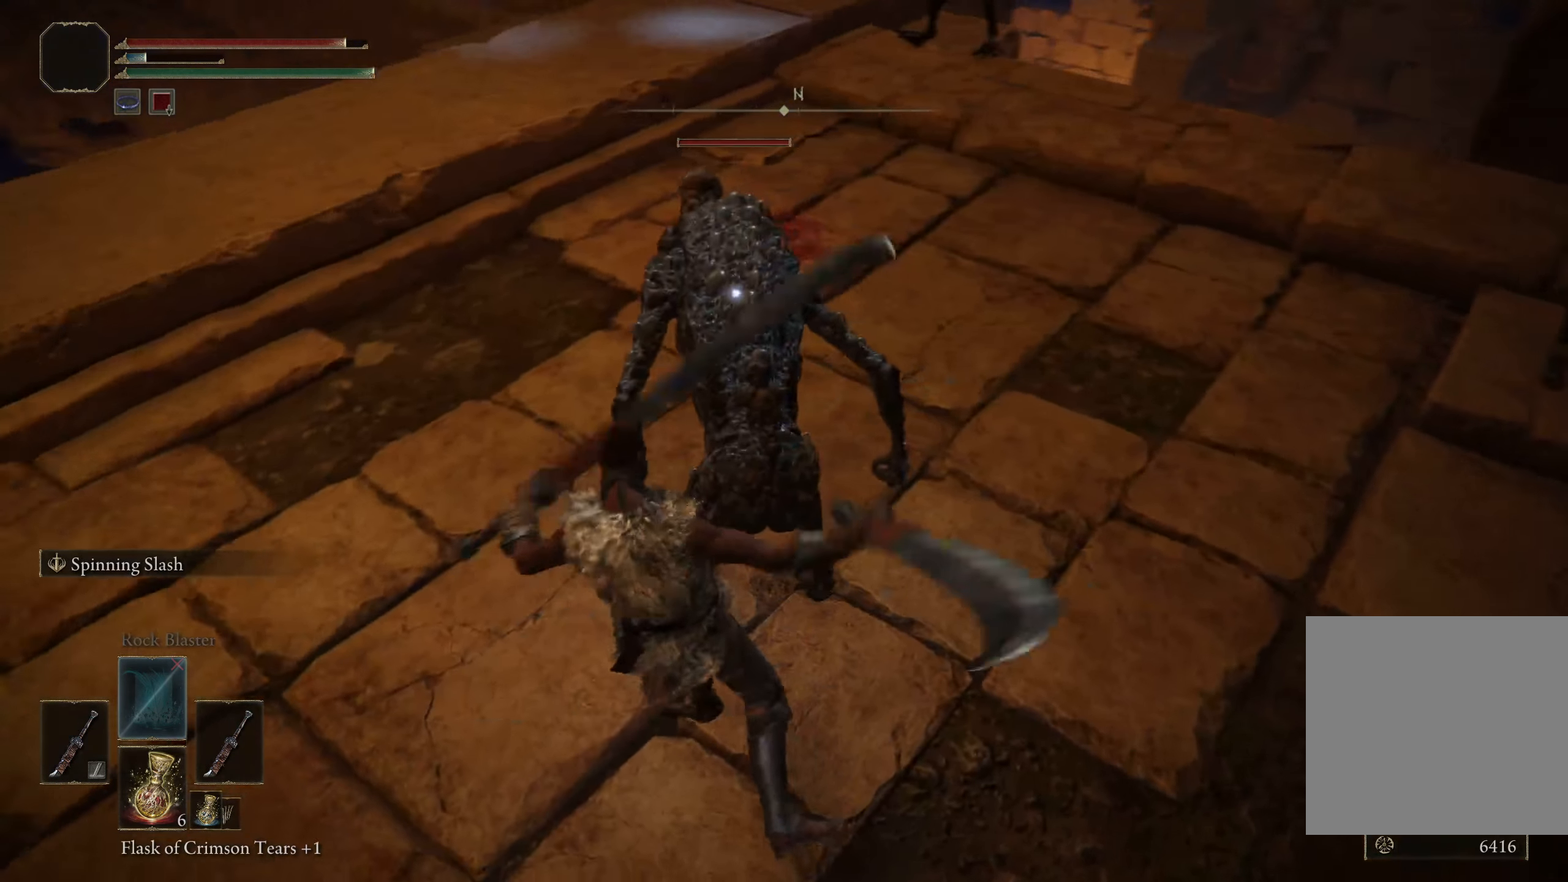
{"buttons": [], "left_stick": "center", "right_stick": "center", "events": []}
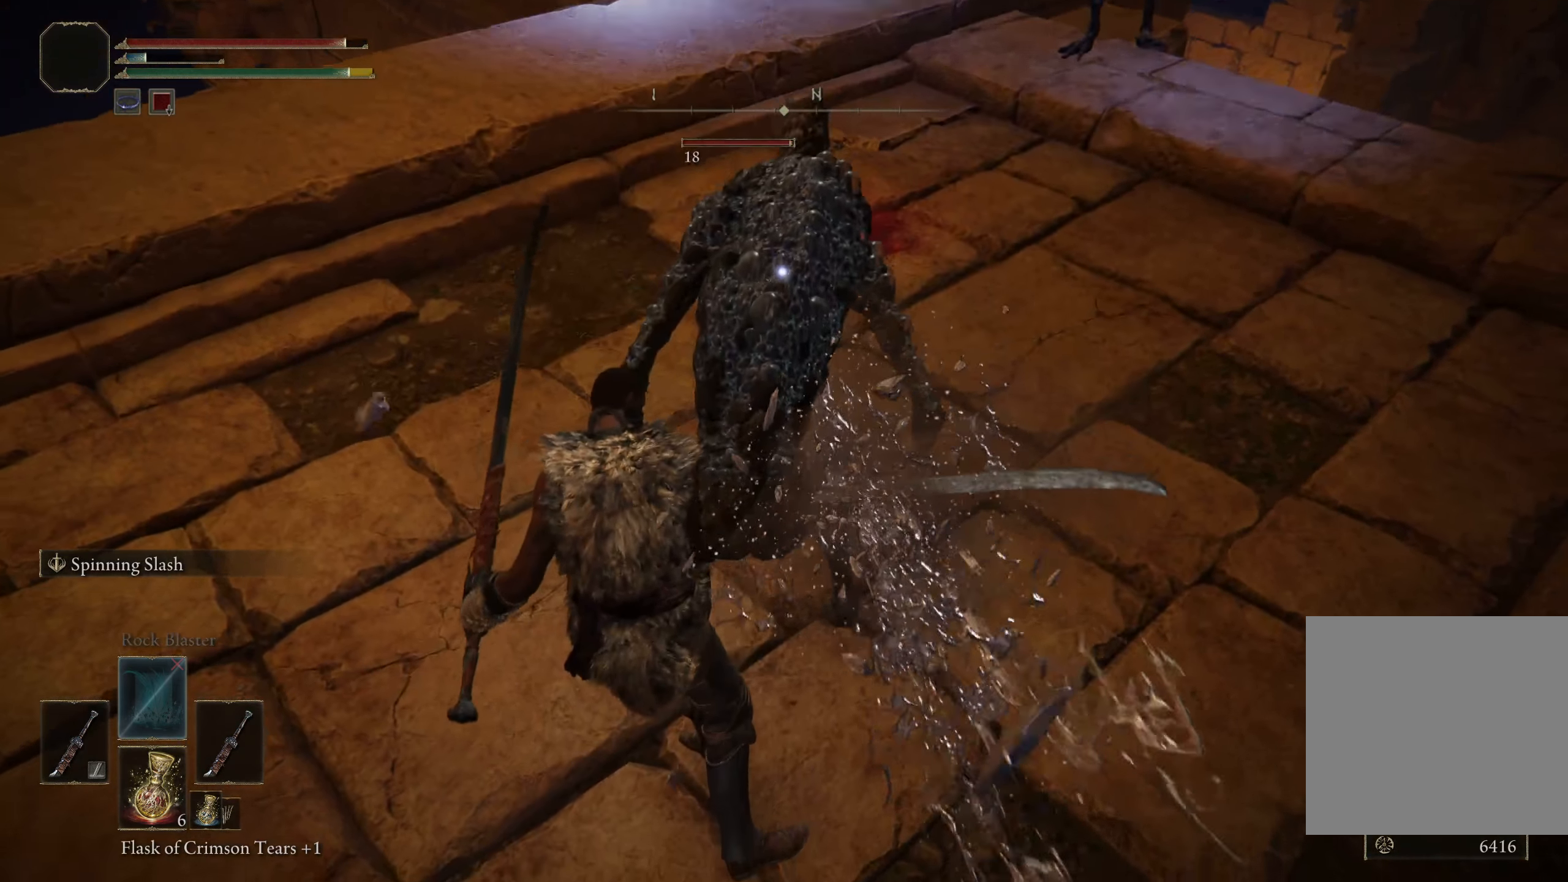
{"buttons": [], "left_stick": "center", "right_stick": "up", "events": [[308, "right_stick", "up"]]}
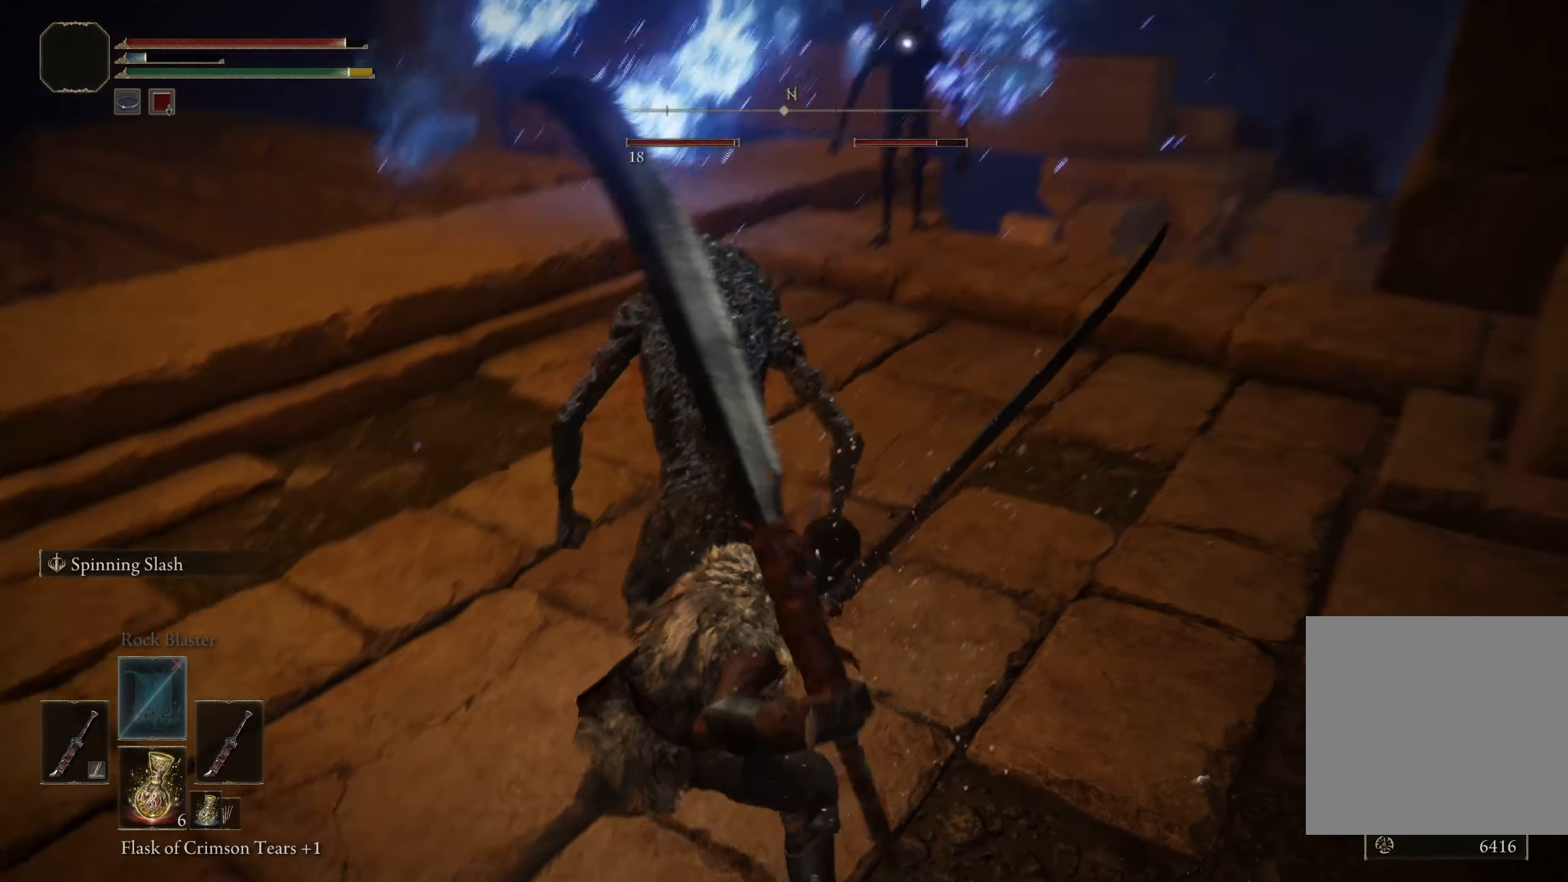
{"buttons": [], "left_stick": "center", "right_stick": "center", "events": [[17, "right_stick", "center"], [117, "R3", "down"], [250, "R3", "up"]]}
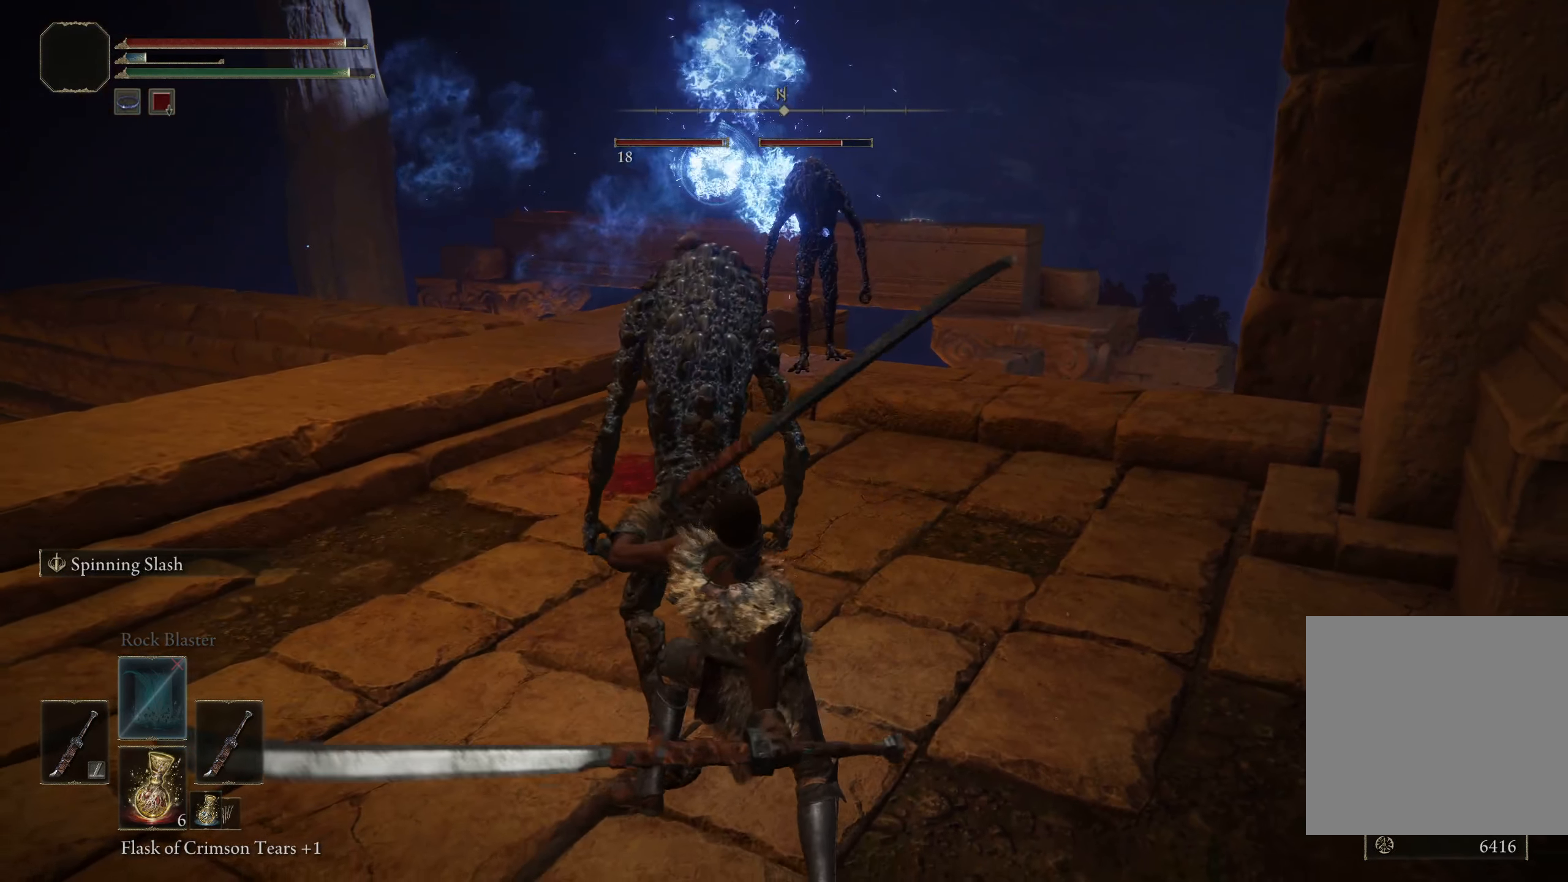
{"buttons": [], "left_stick": "center", "right_stick": "center", "events": []}
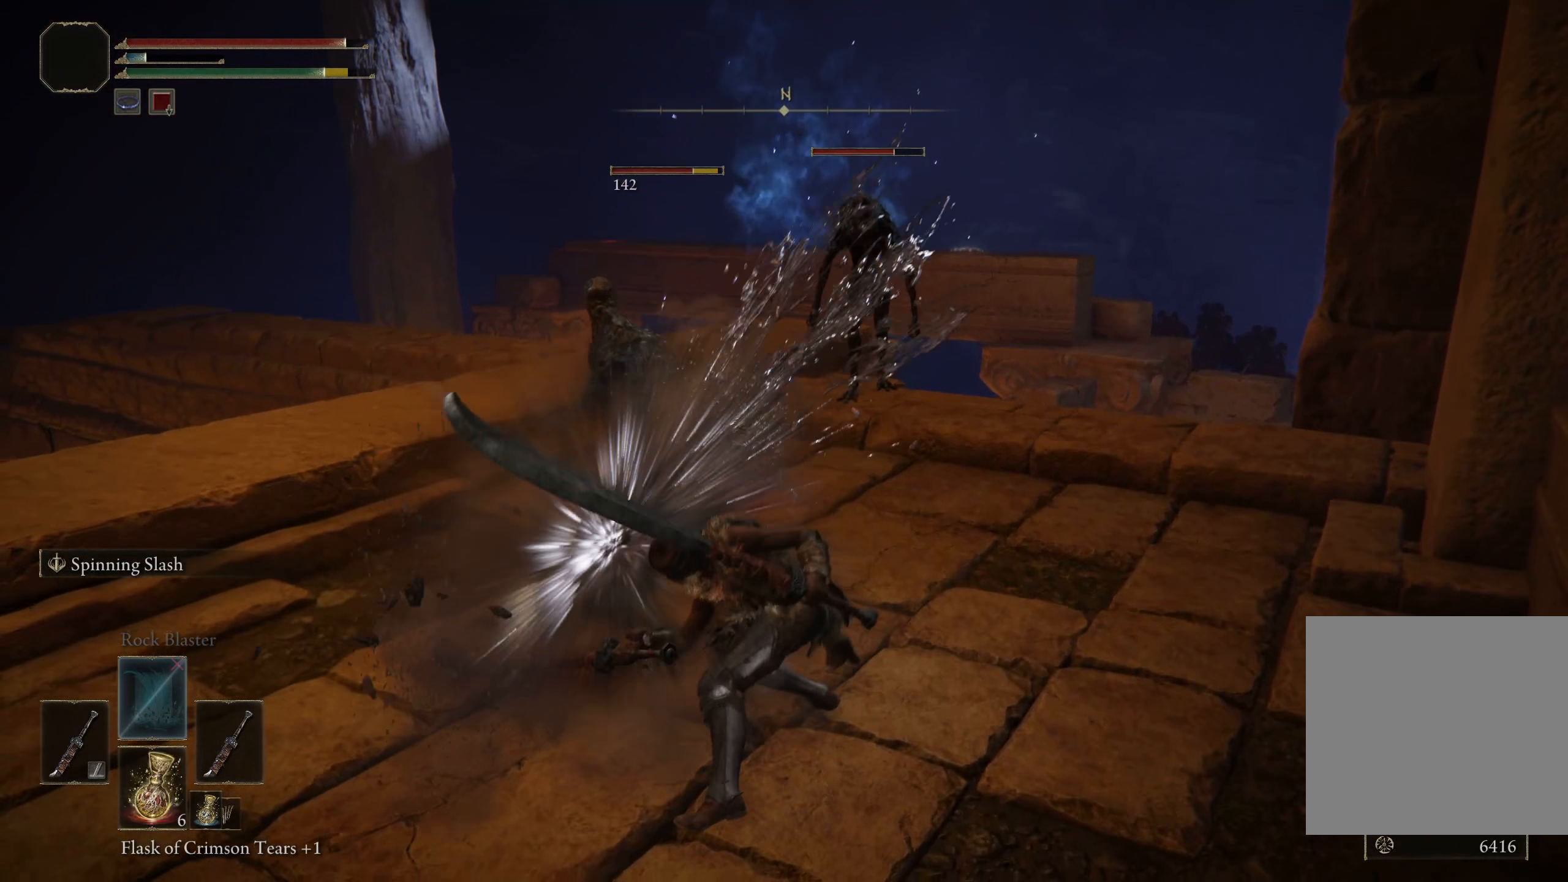
{"buttons": [], "left_stick": "up-right", "right_stick": "center", "events": [[467, "left_stick", "up-right"]]}
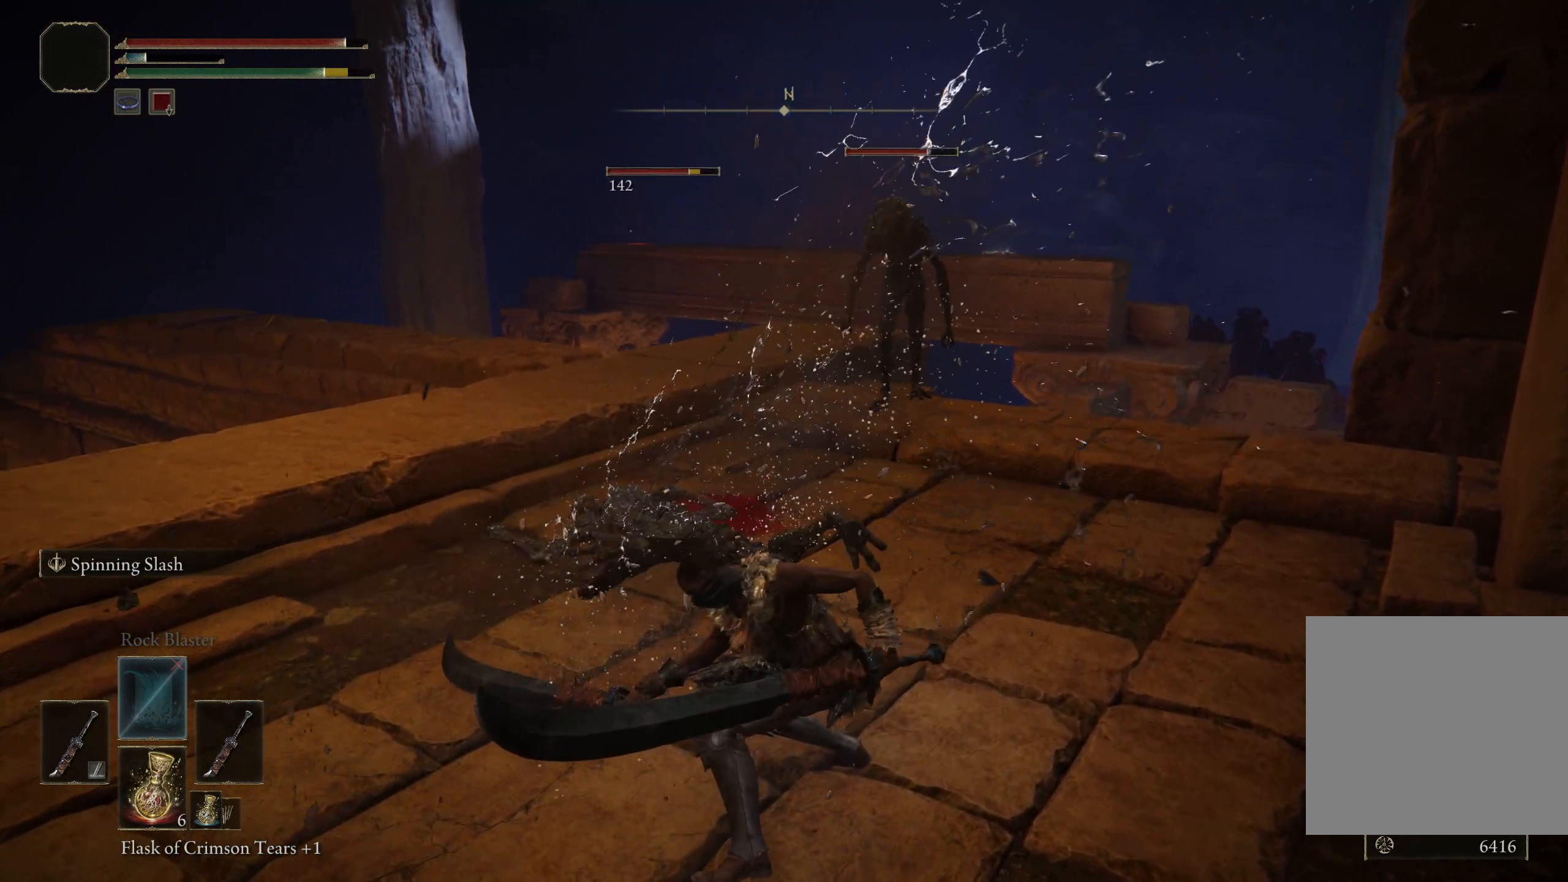
{"buttons": [], "left_stick": "up-right", "right_stick": "center", "events": []}